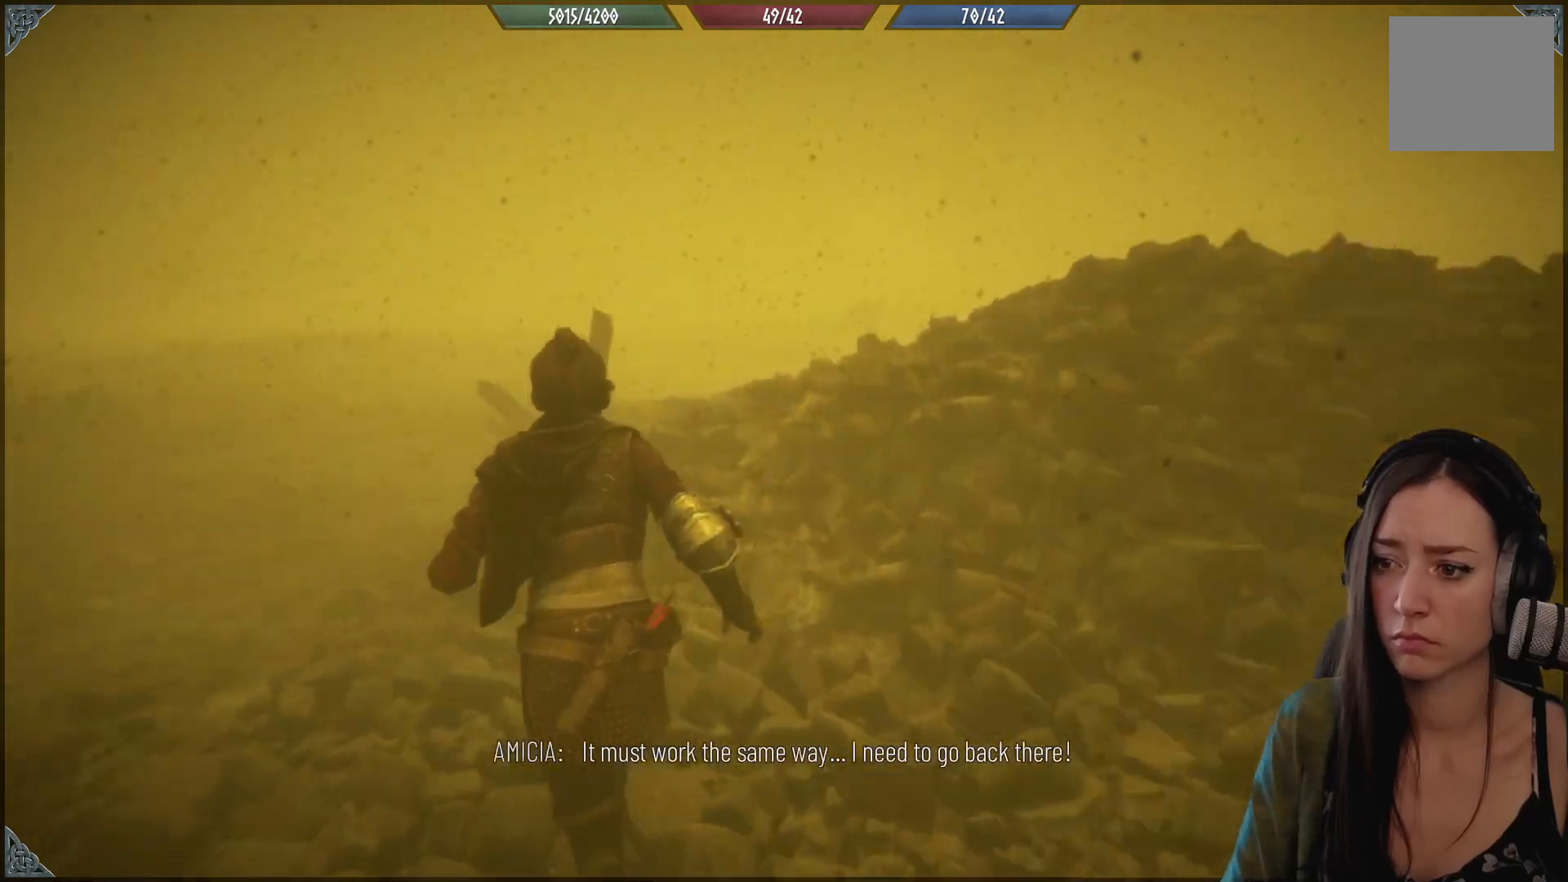
Gameplay with a controller (Xbox layout); each line is a JSON object with the inputs held at the frame after it. "events" lists button and stick changes between this image and that frame as [ms after this image, input, new state], when the widget could be followed in between.
{"buttons": [], "left_stick": "up-left", "right_stick": "center", "events": [[17, "right_stick", "up-left"], [133, "right_stick", "center"]]}
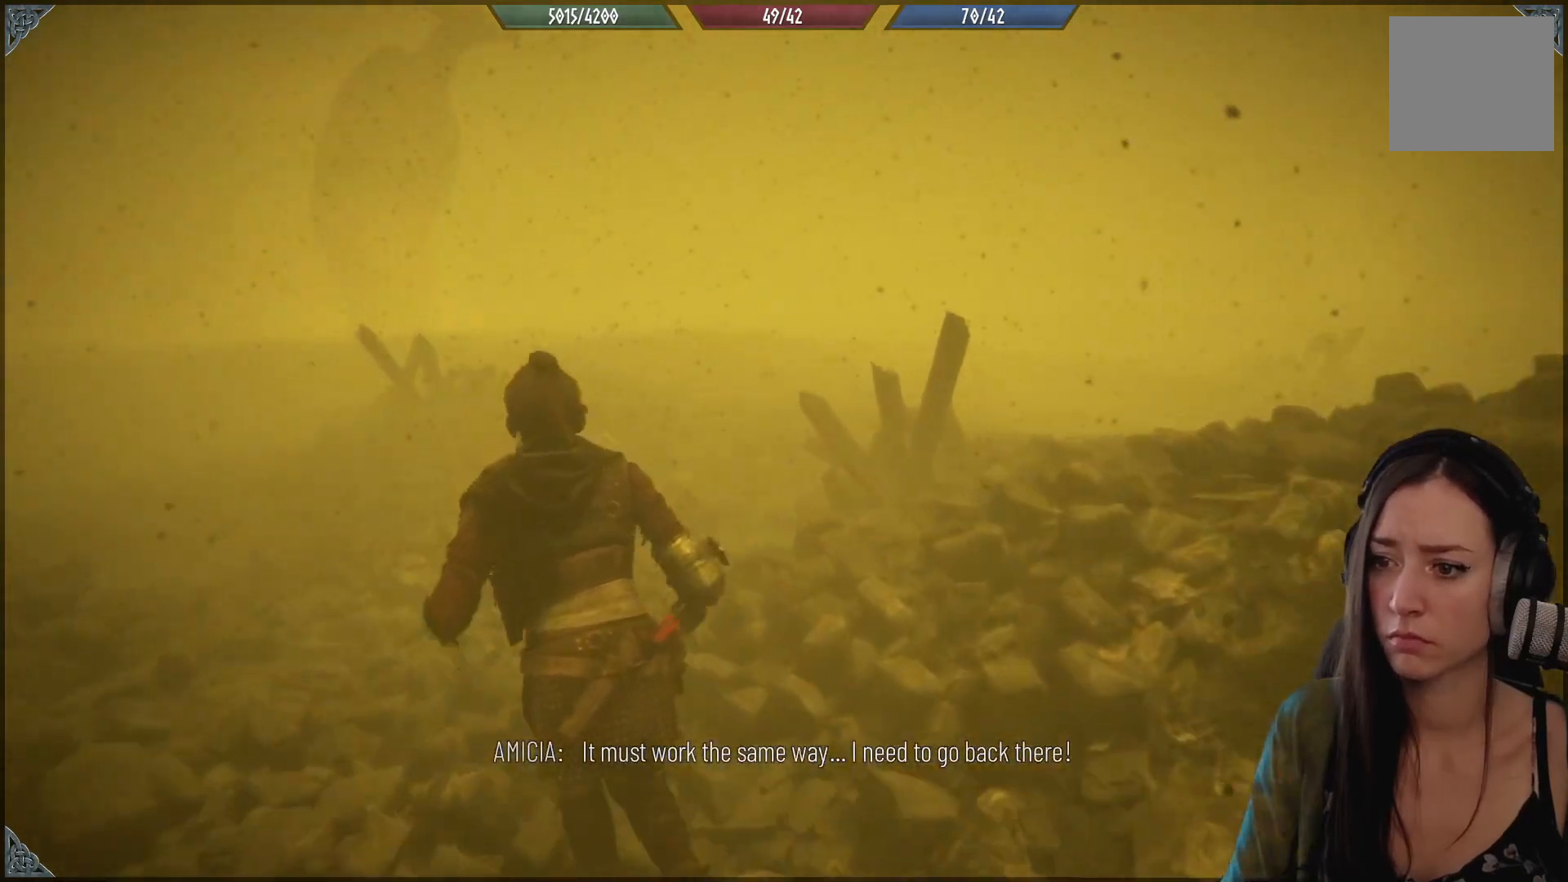
{"buttons": [], "left_stick": "right", "right_stick": "right", "events": [[167, "left_stick", "up"], [200, "right_stick", "right"], [367, "left_stick", "right"]]}
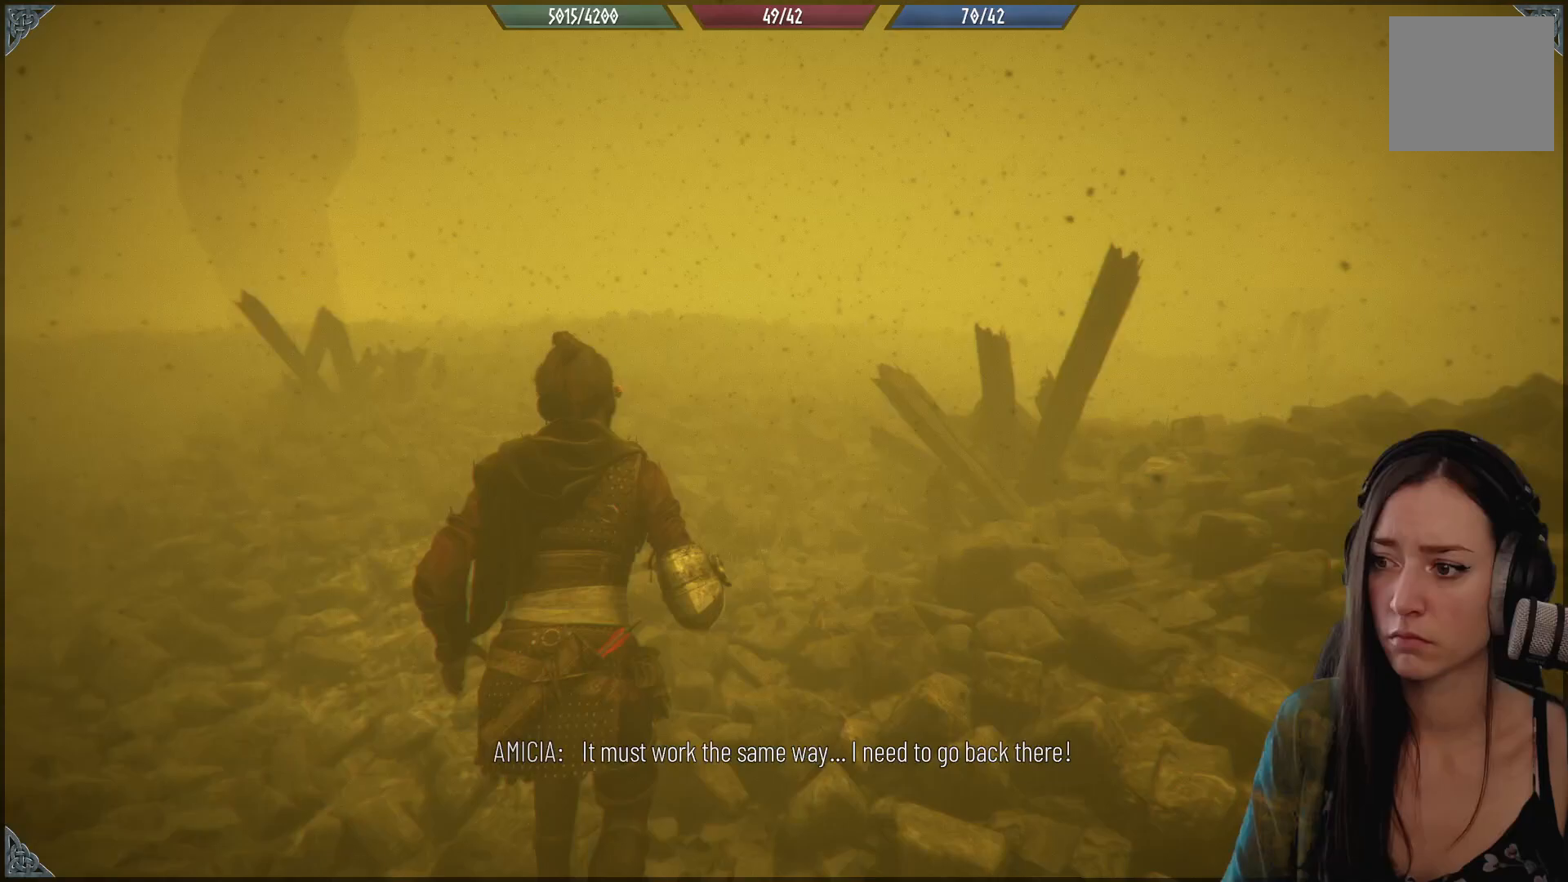
{"buttons": [], "left_stick": "down-right", "right_stick": "right", "events": [[83, "left_stick", "down-right"]]}
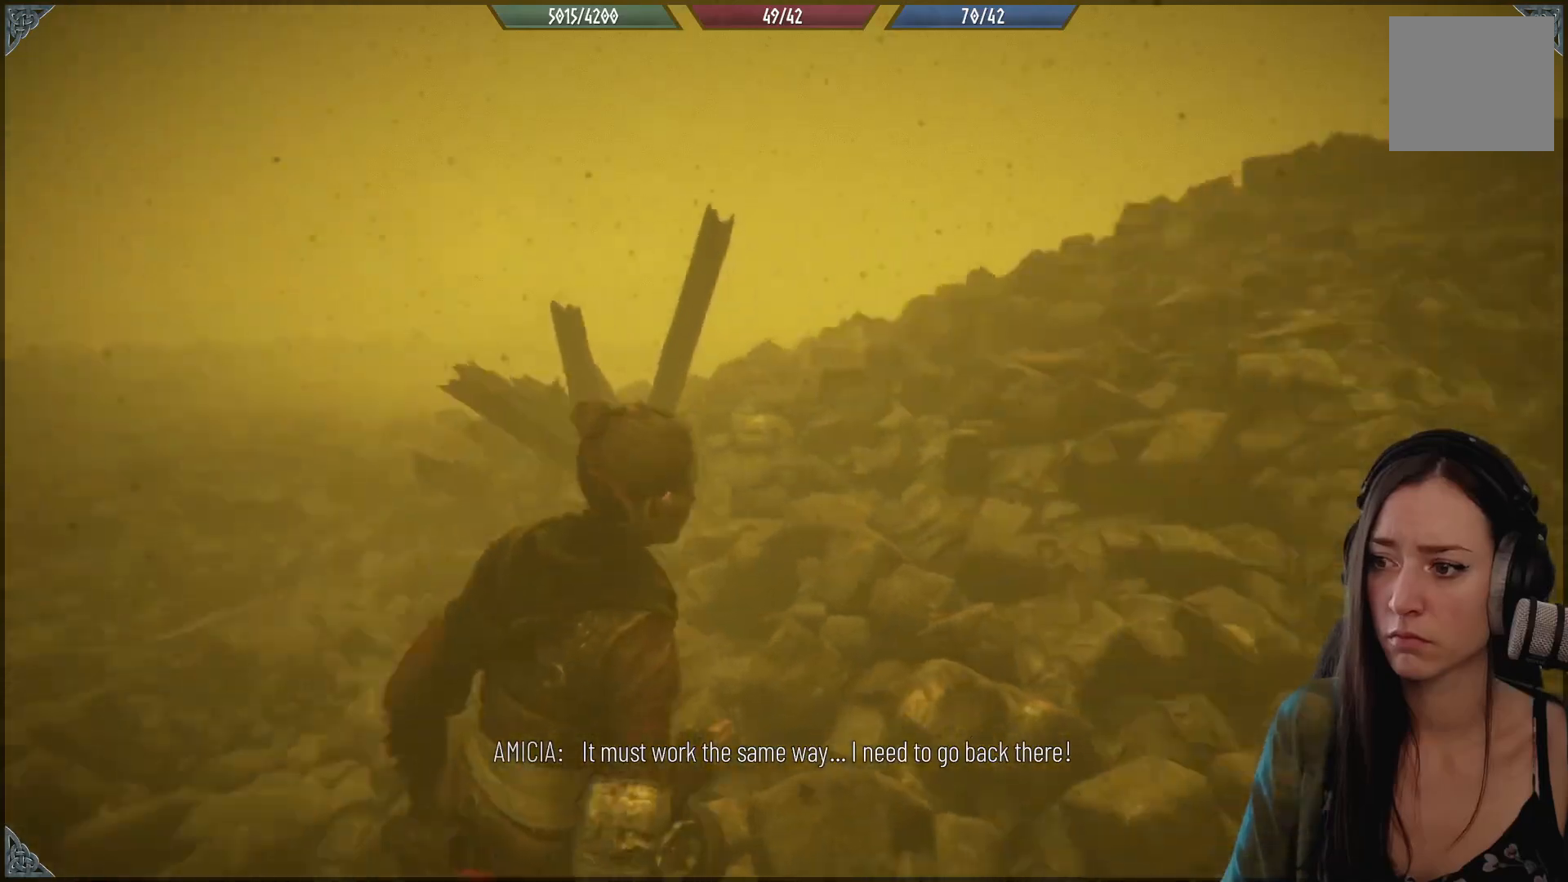
{"buttons": [], "left_stick": "right", "right_stick": "right", "events": [[433, "left_stick", "right"]]}
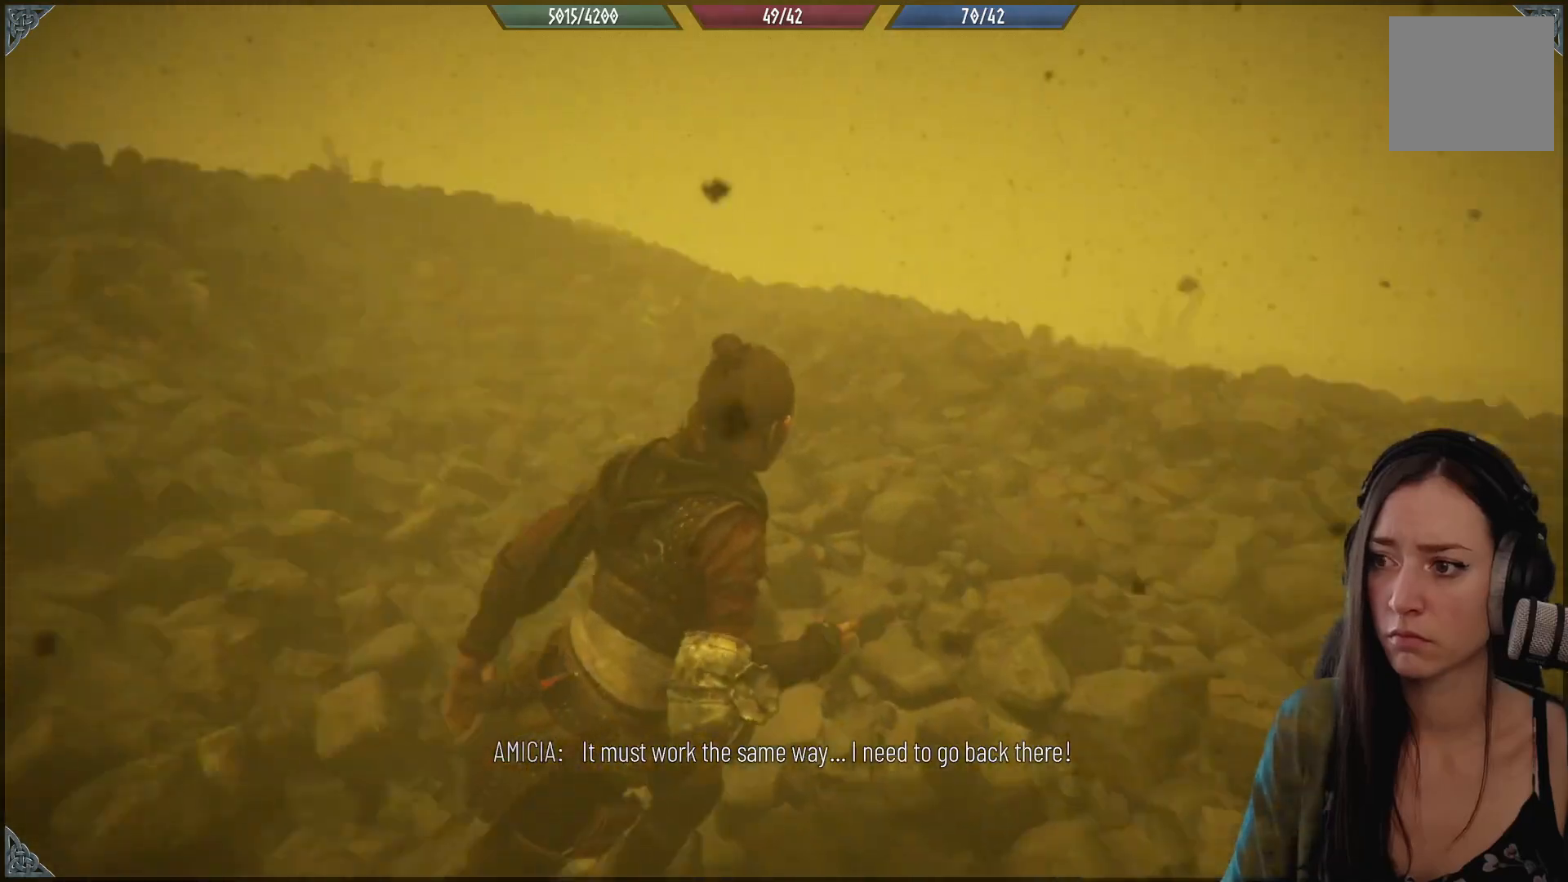
{"buttons": [], "left_stick": "up-right", "right_stick": "center", "events": [[17, "left_stick", "up-right"], [267, "right_stick", "center"]]}
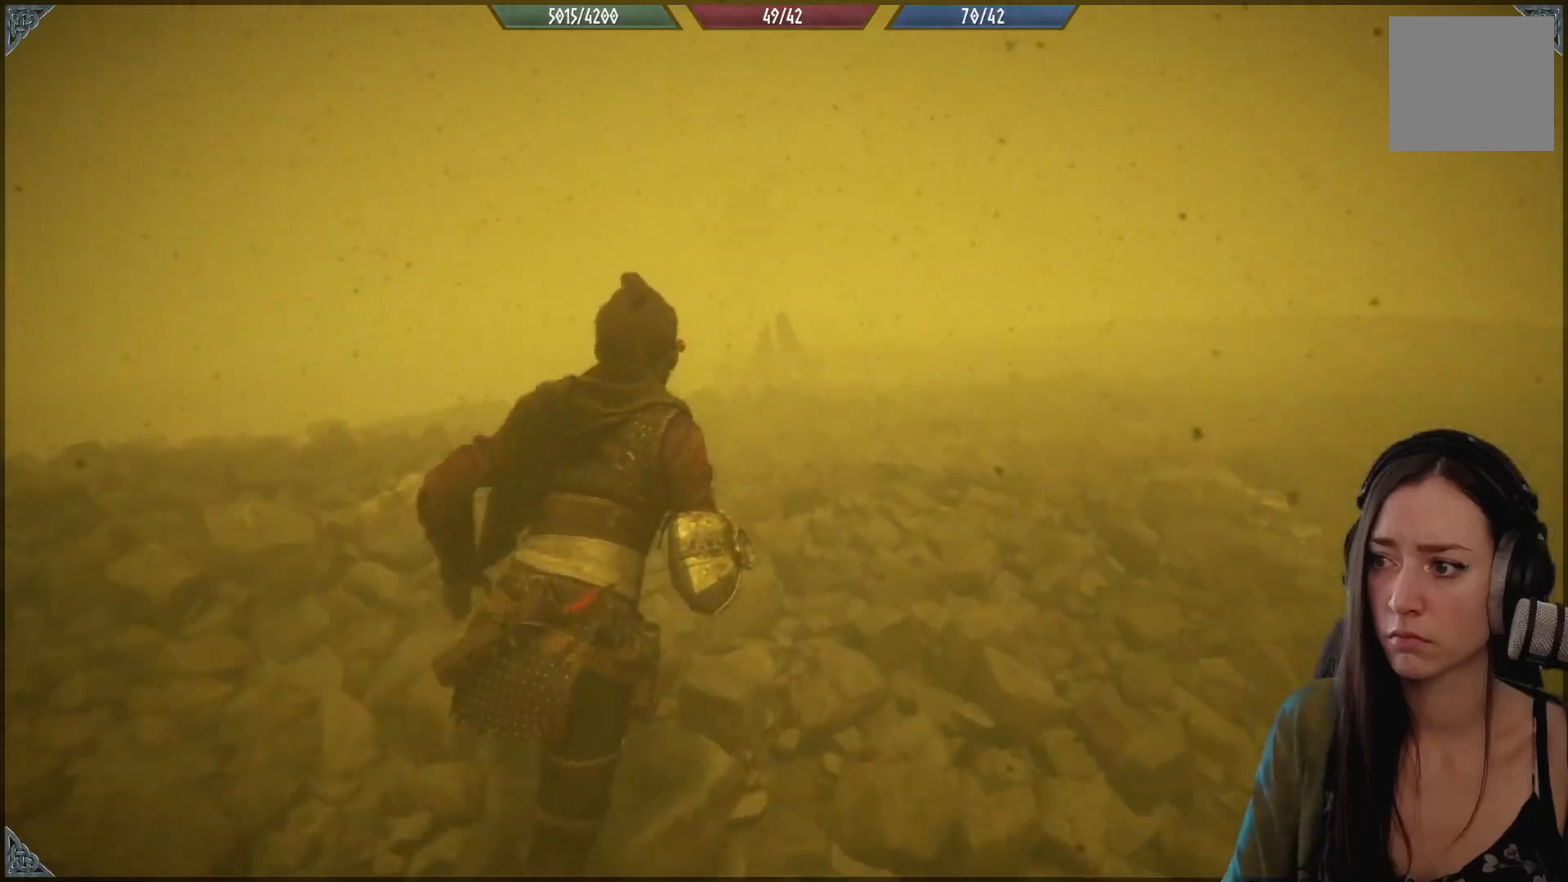
{"buttons": [], "left_stick": "up-left", "right_stick": "center", "events": [[17, "left_stick", "up"], [383, "left_stick", "up-left"]]}
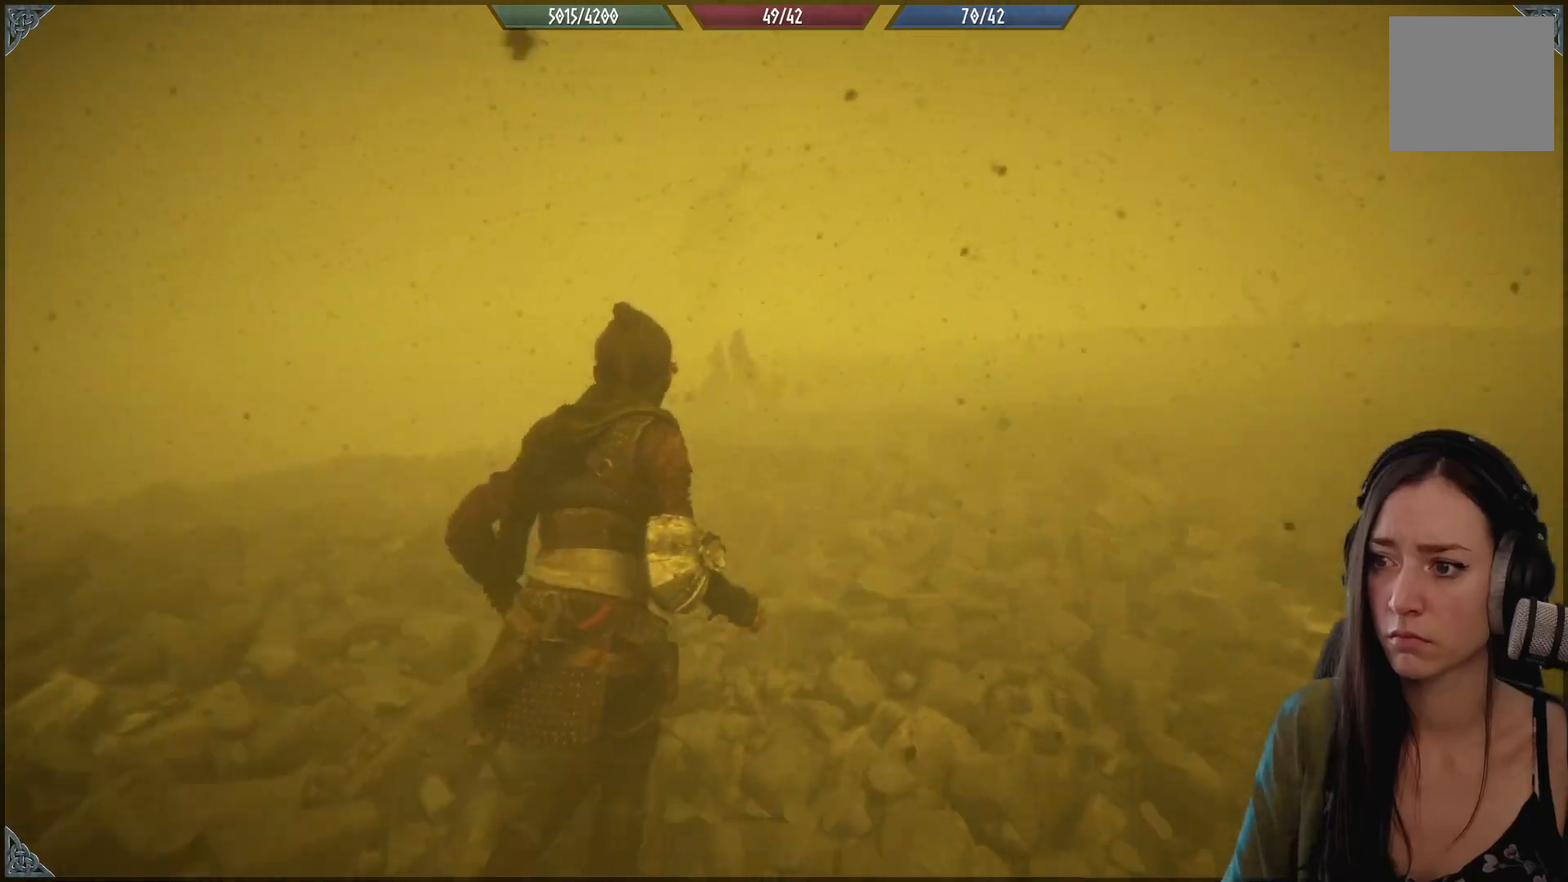
{"buttons": [], "left_stick": "up-left", "right_stick": "left", "events": [[117, "right_stick", "left"]]}
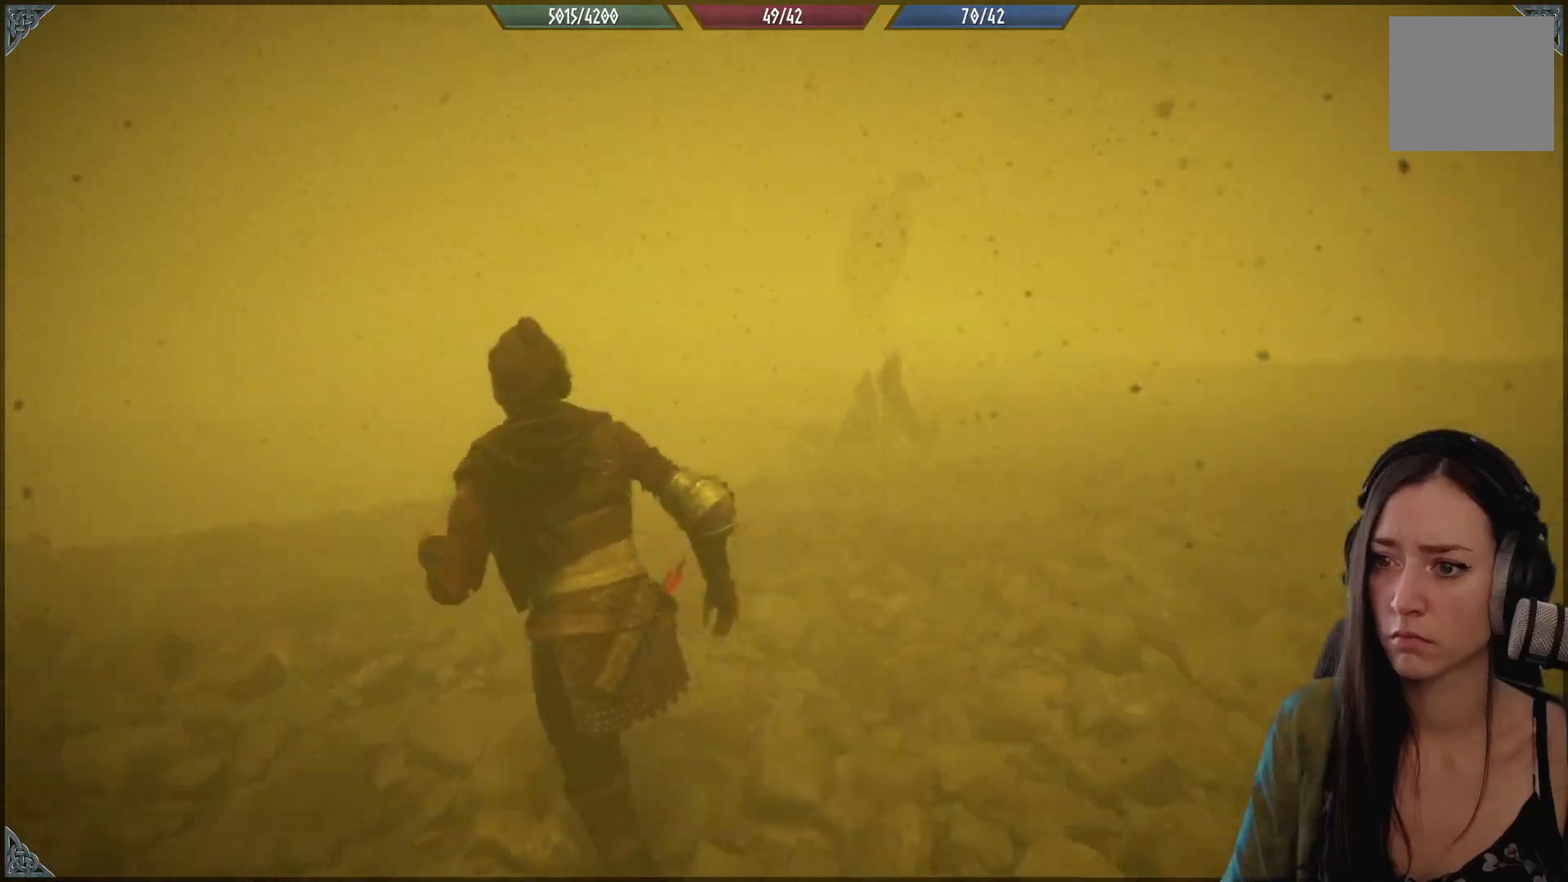
{"buttons": [], "left_stick": "up-left", "right_stick": "center", "events": [[150, "right_stick", "center"]]}
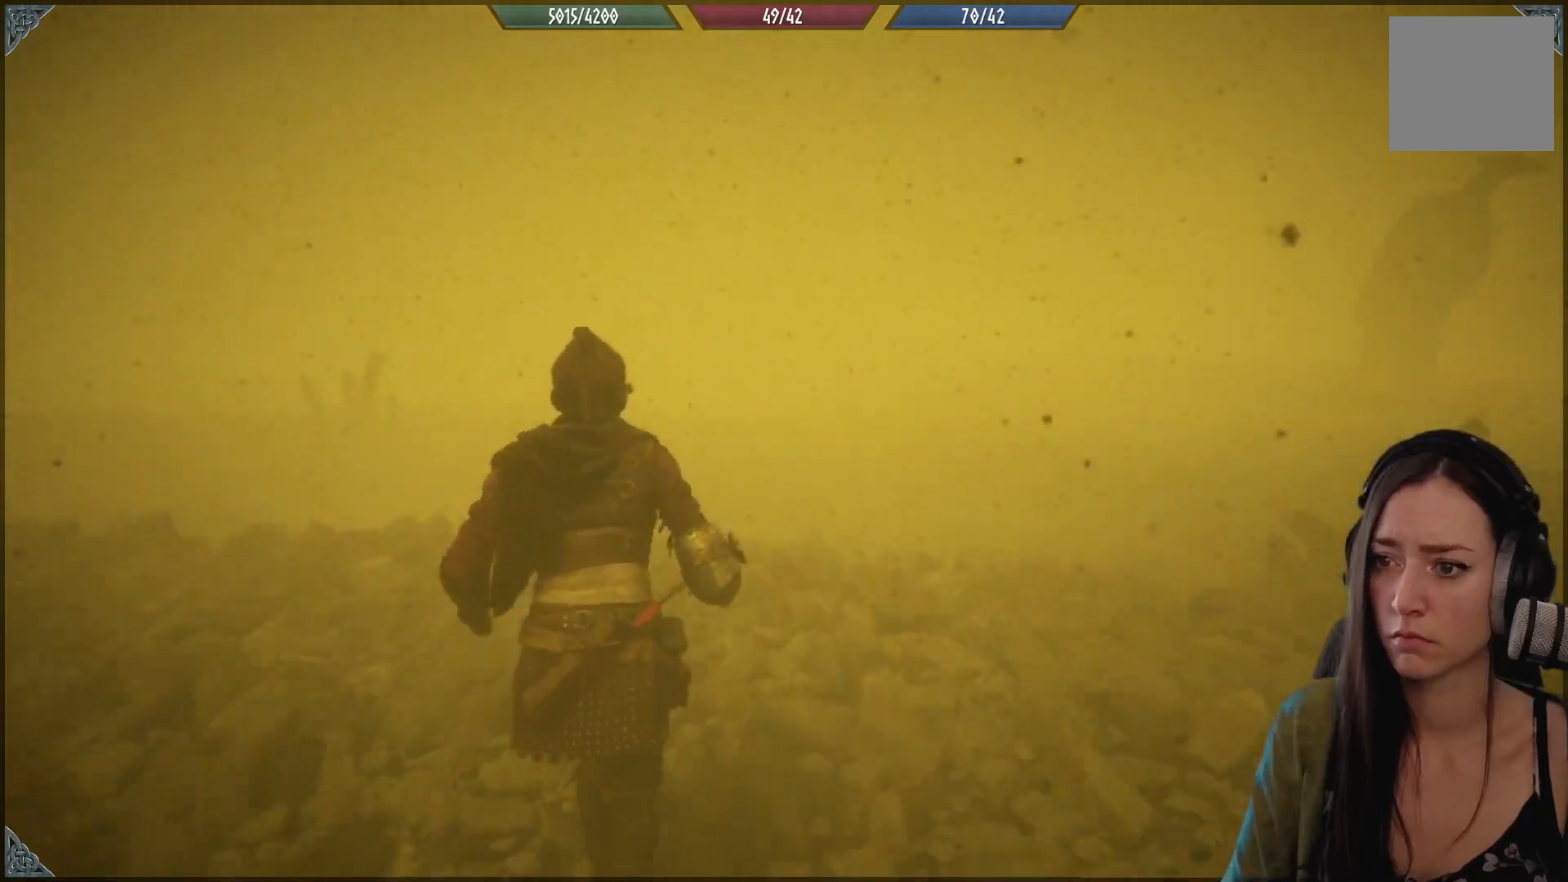
{"buttons": ["R2"], "left_stick": "up-left", "right_stick": "center", "events": [[367, "R2", "down"]]}
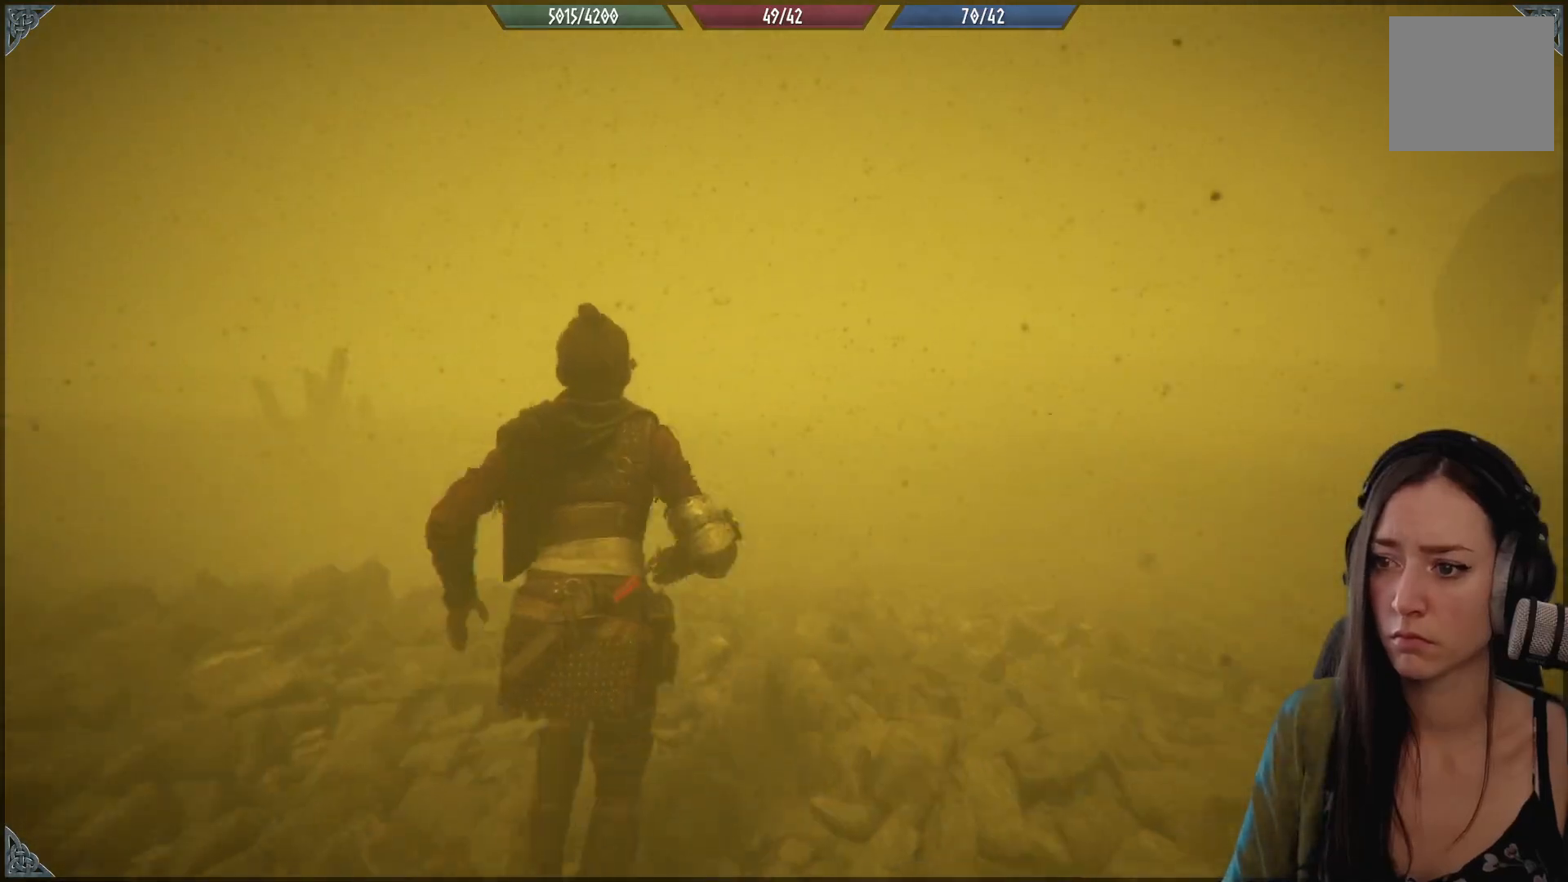
{"buttons": ["R2"], "left_stick": "up-left", "right_stick": "center", "events": []}
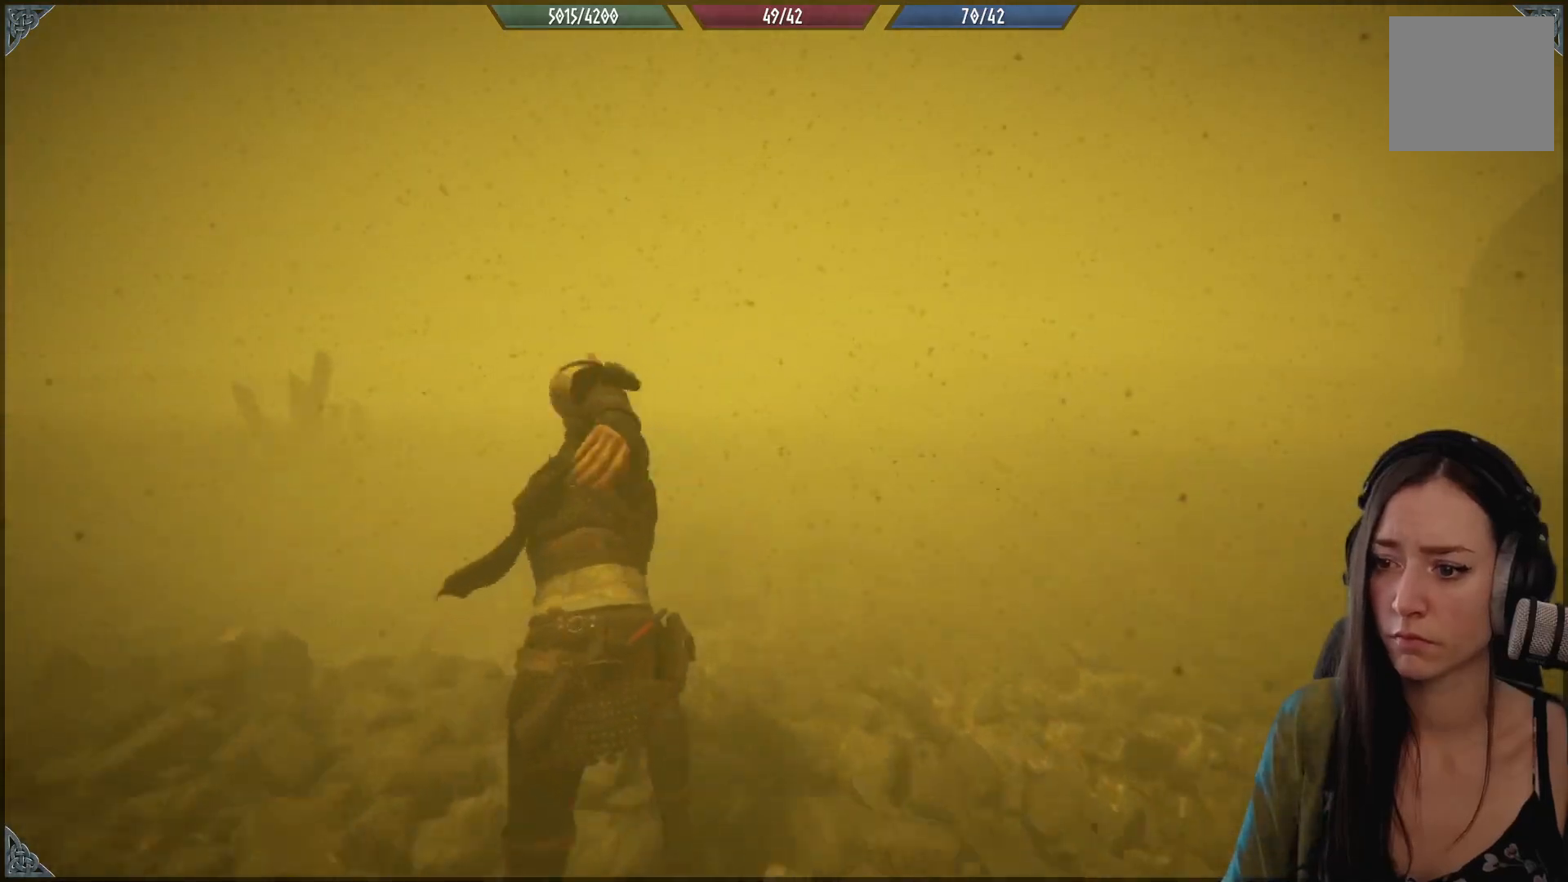
{"buttons": ["R2"], "left_stick": "up-left", "right_stick": "center", "events": []}
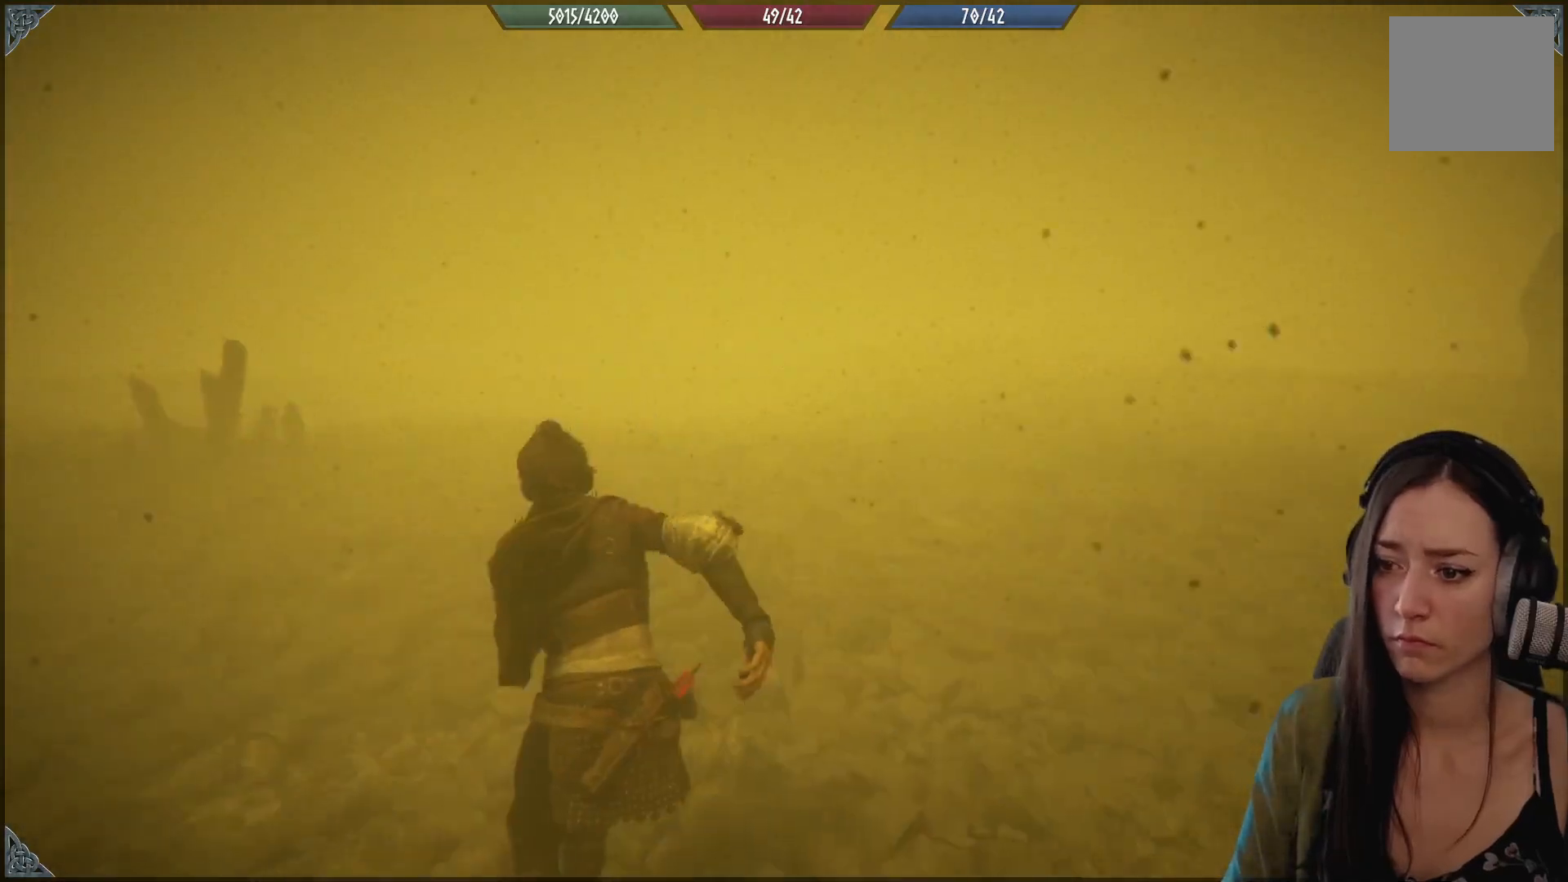
{"buttons": ["R2"], "left_stick": "up-left", "right_stick": "center", "events": []}
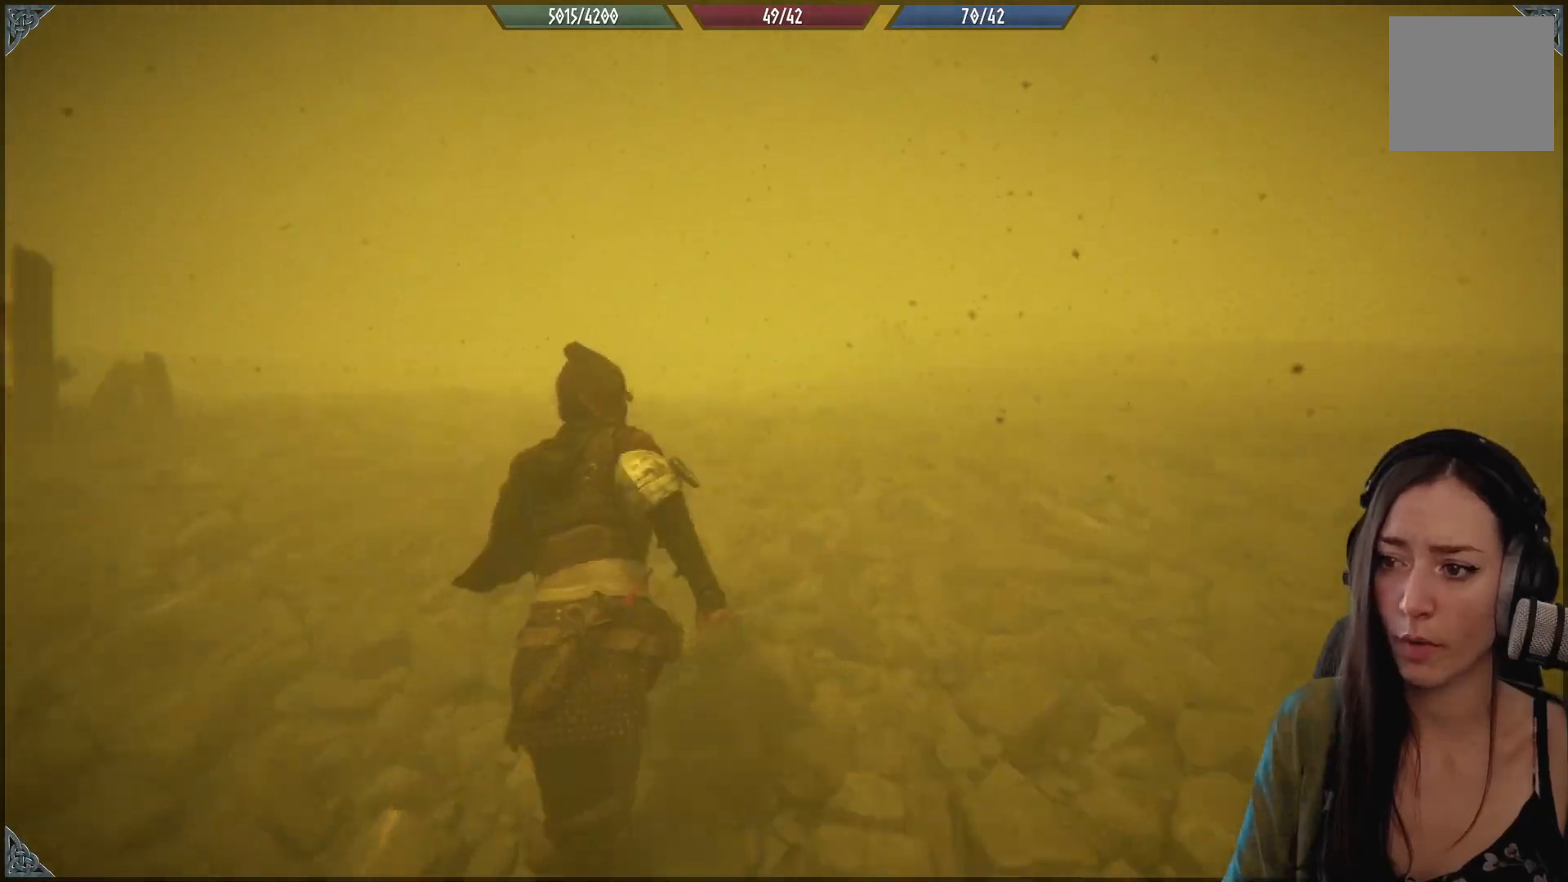
{"buttons": ["R2"], "left_stick": "up-left", "right_stick": "center", "events": []}
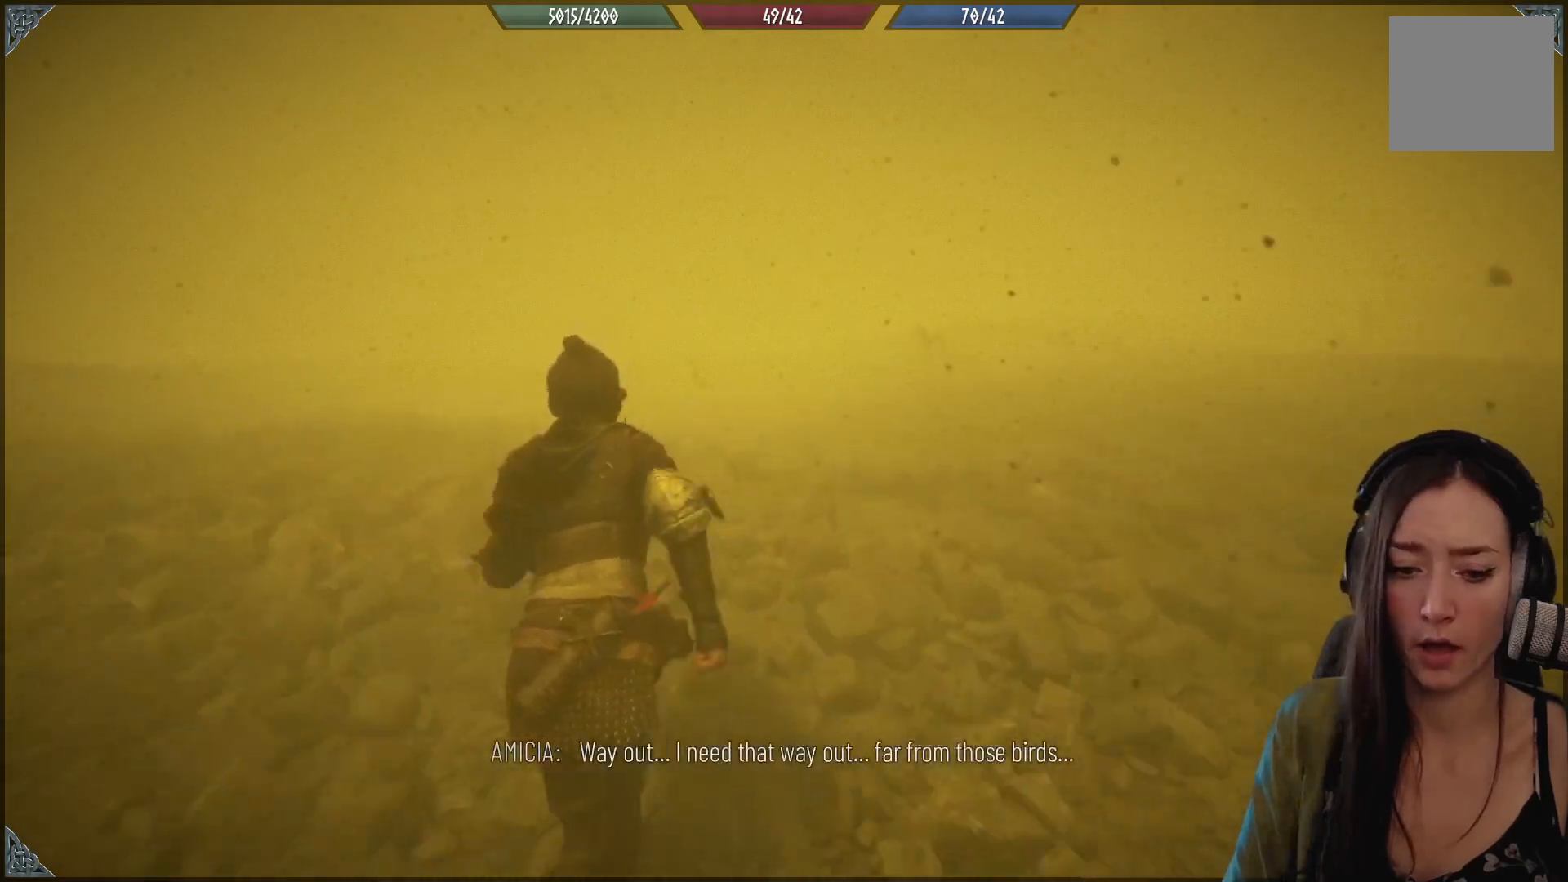
{"buttons": [], "left_stick": "up-left", "right_stick": "center", "events": [[17, "right_stick", "up-left"], [217, "R2", "up"], [350, "right_stick", "center"]]}
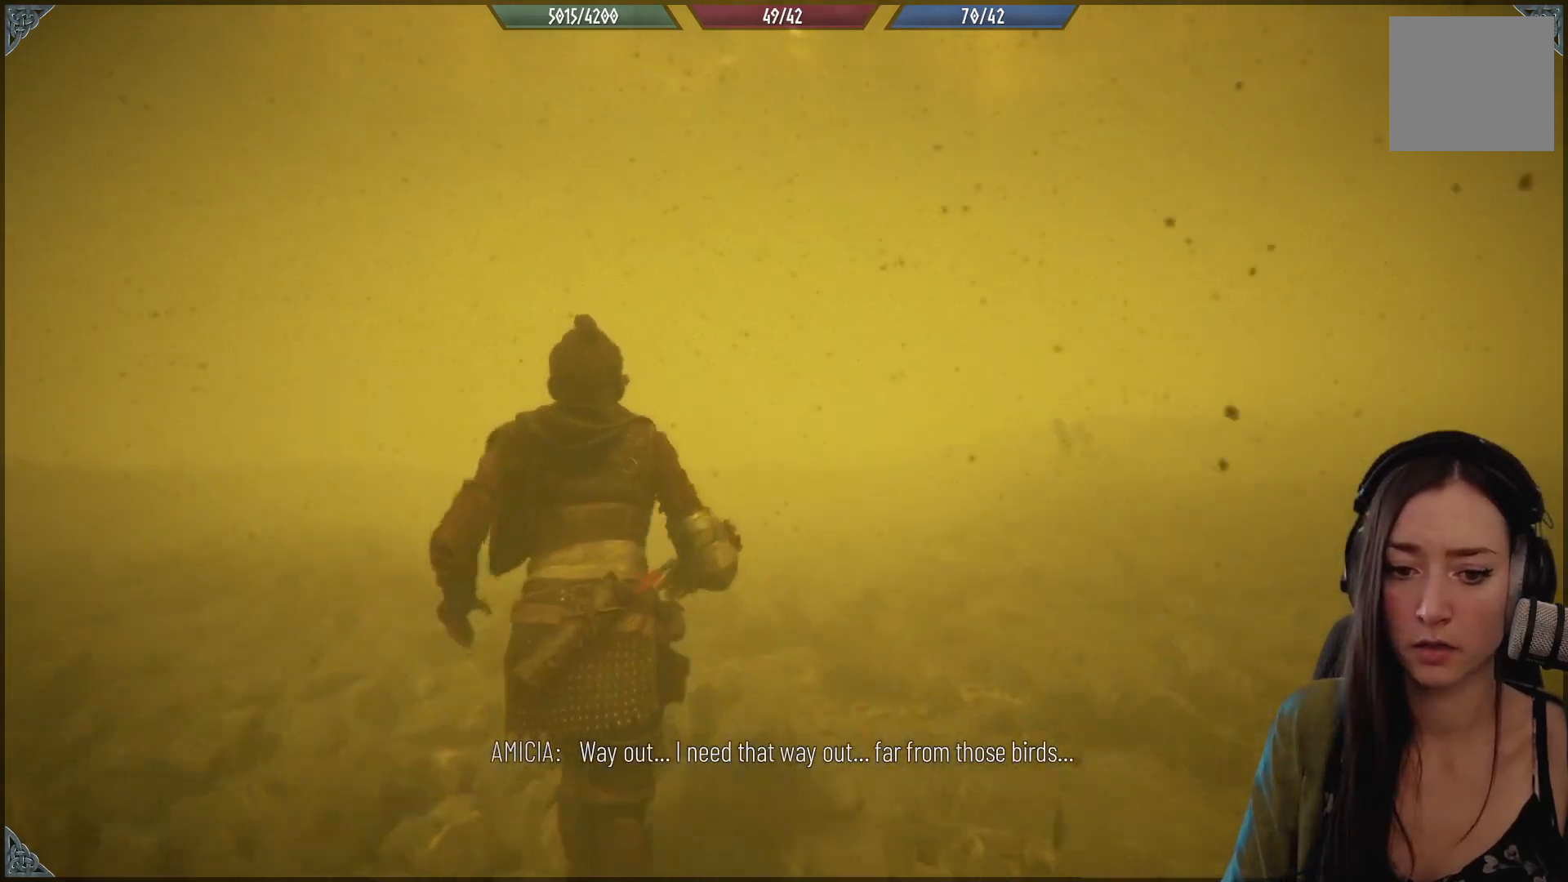
{"buttons": [], "left_stick": "up-left", "right_stick": "center", "events": [[83, "right_stick", "up"], [300, "right_stick", "center"]]}
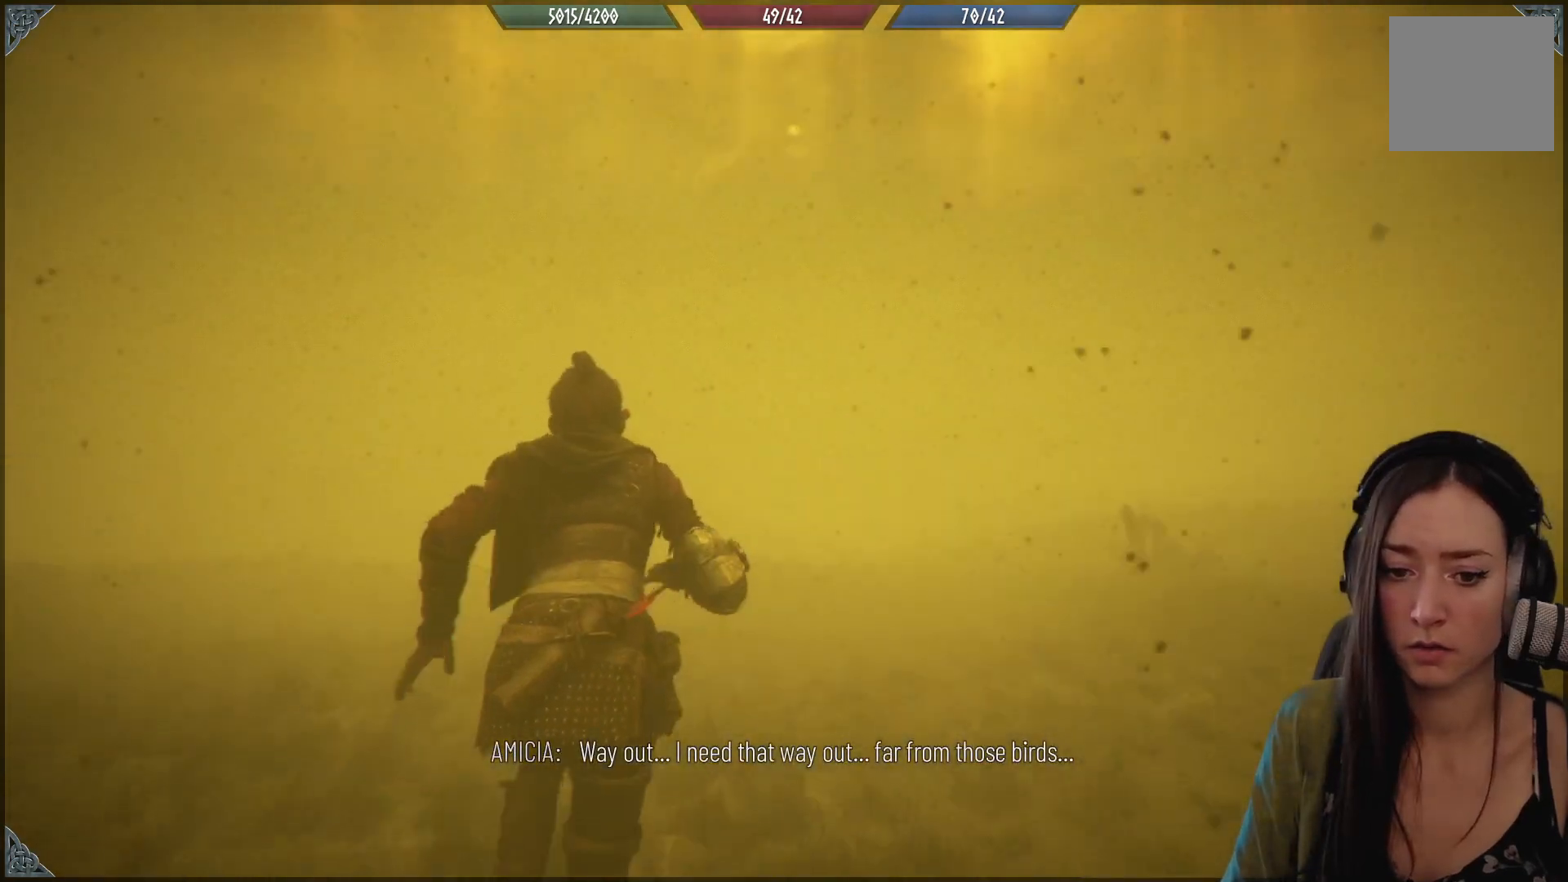
{"buttons": [], "left_stick": "up-left", "right_stick": "center", "events": [[233, "right_stick", "down"], [450, "right_stick", "center"]]}
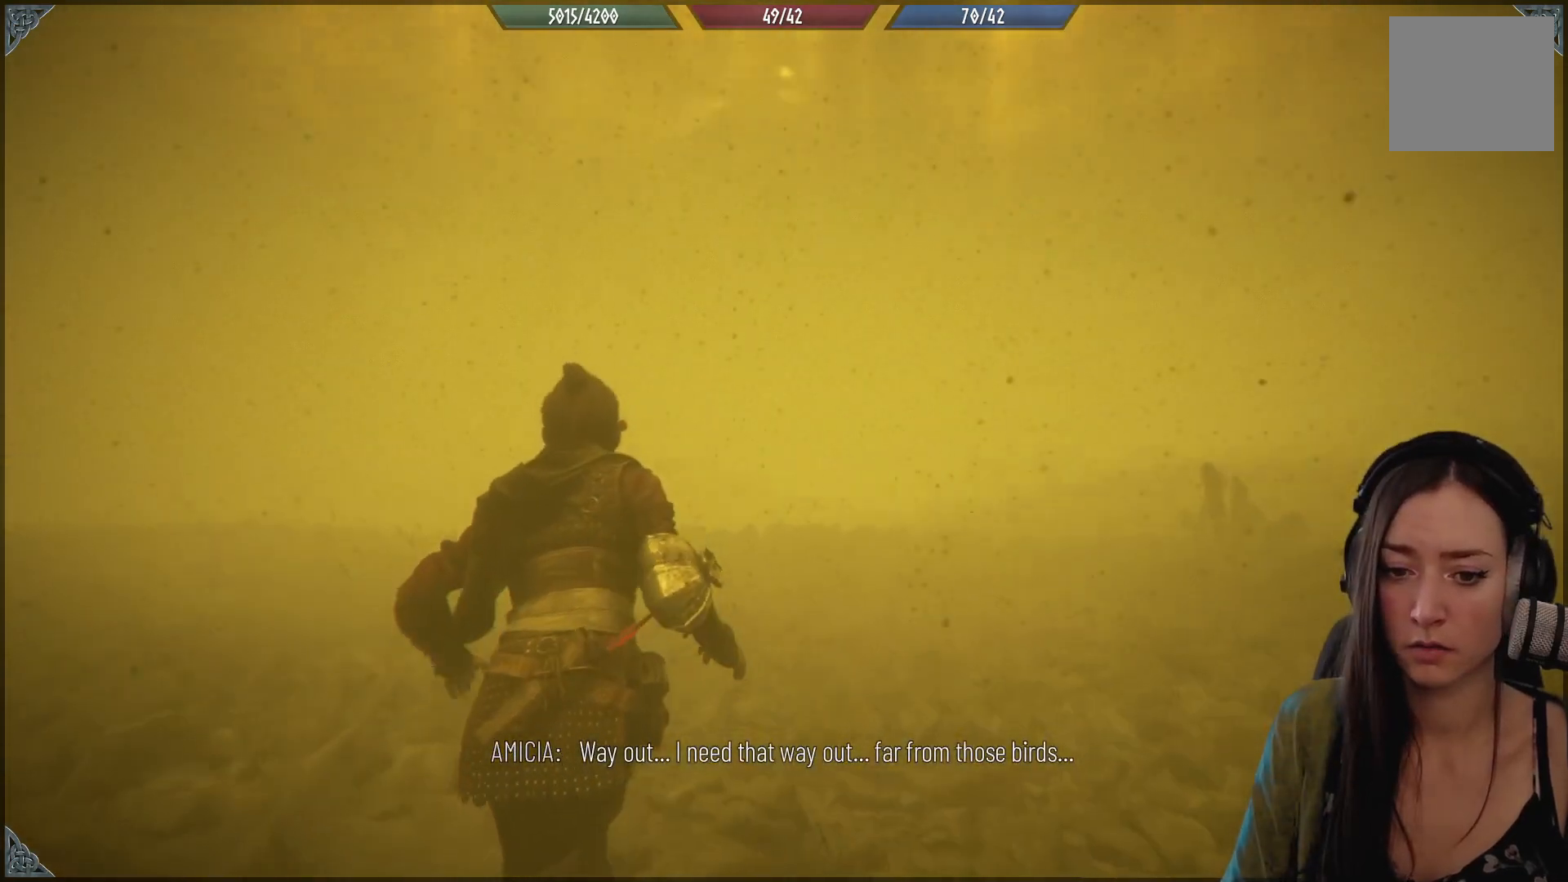
{"buttons": [], "left_stick": "up-left", "right_stick": "down", "events": [[100, "right_stick", "up"], [250, "right_stick", "center"], [483, "right_stick", "down"]]}
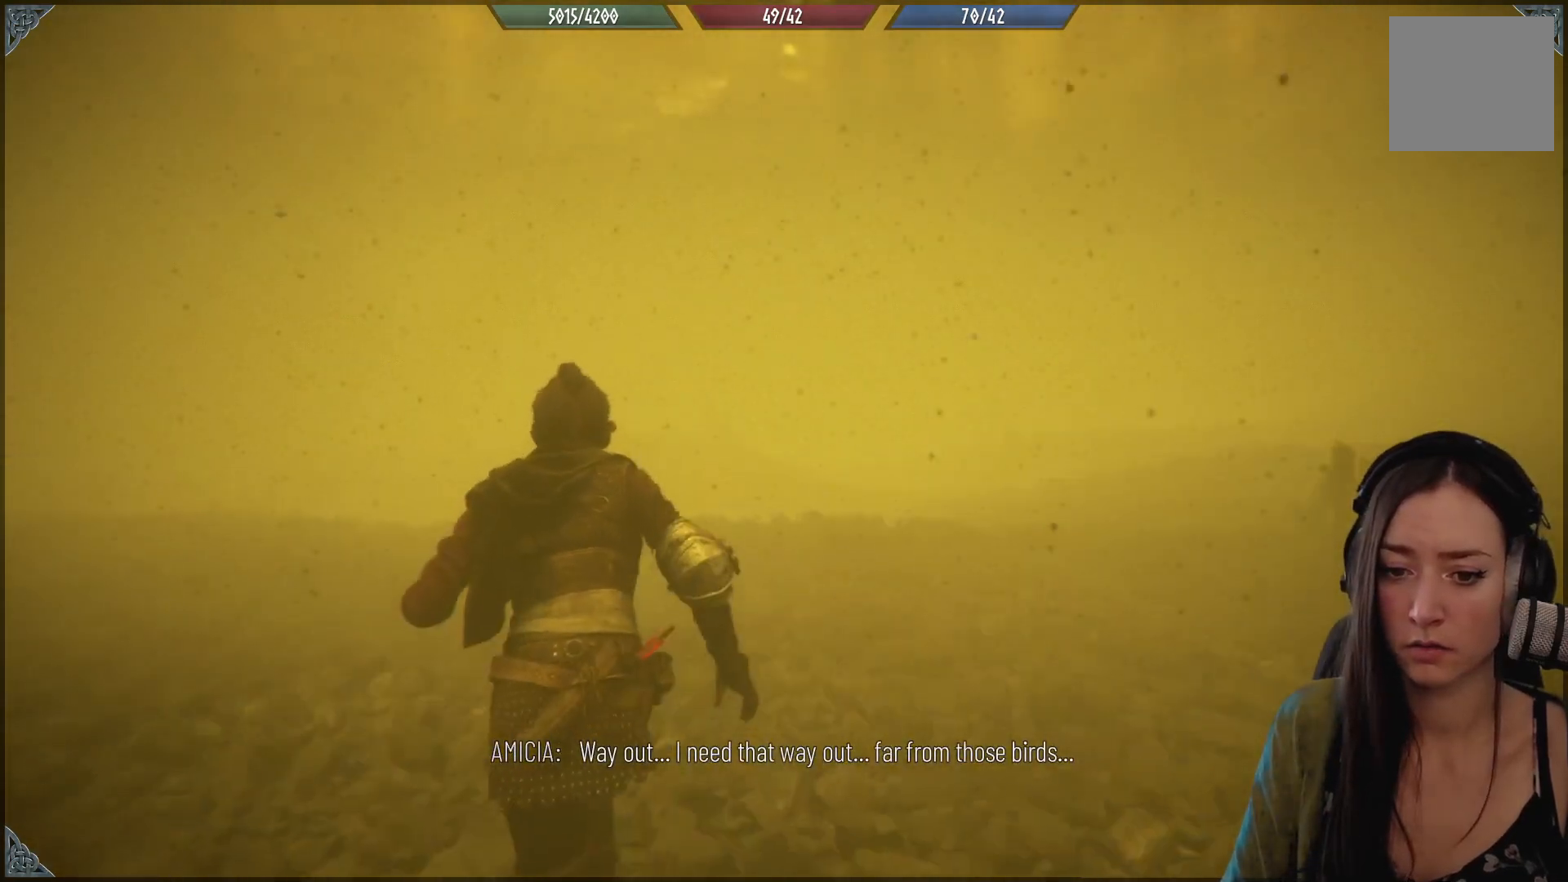
{"buttons": [], "left_stick": "up-left", "right_stick": "center", "events": [[167, "right_stick", "center"]]}
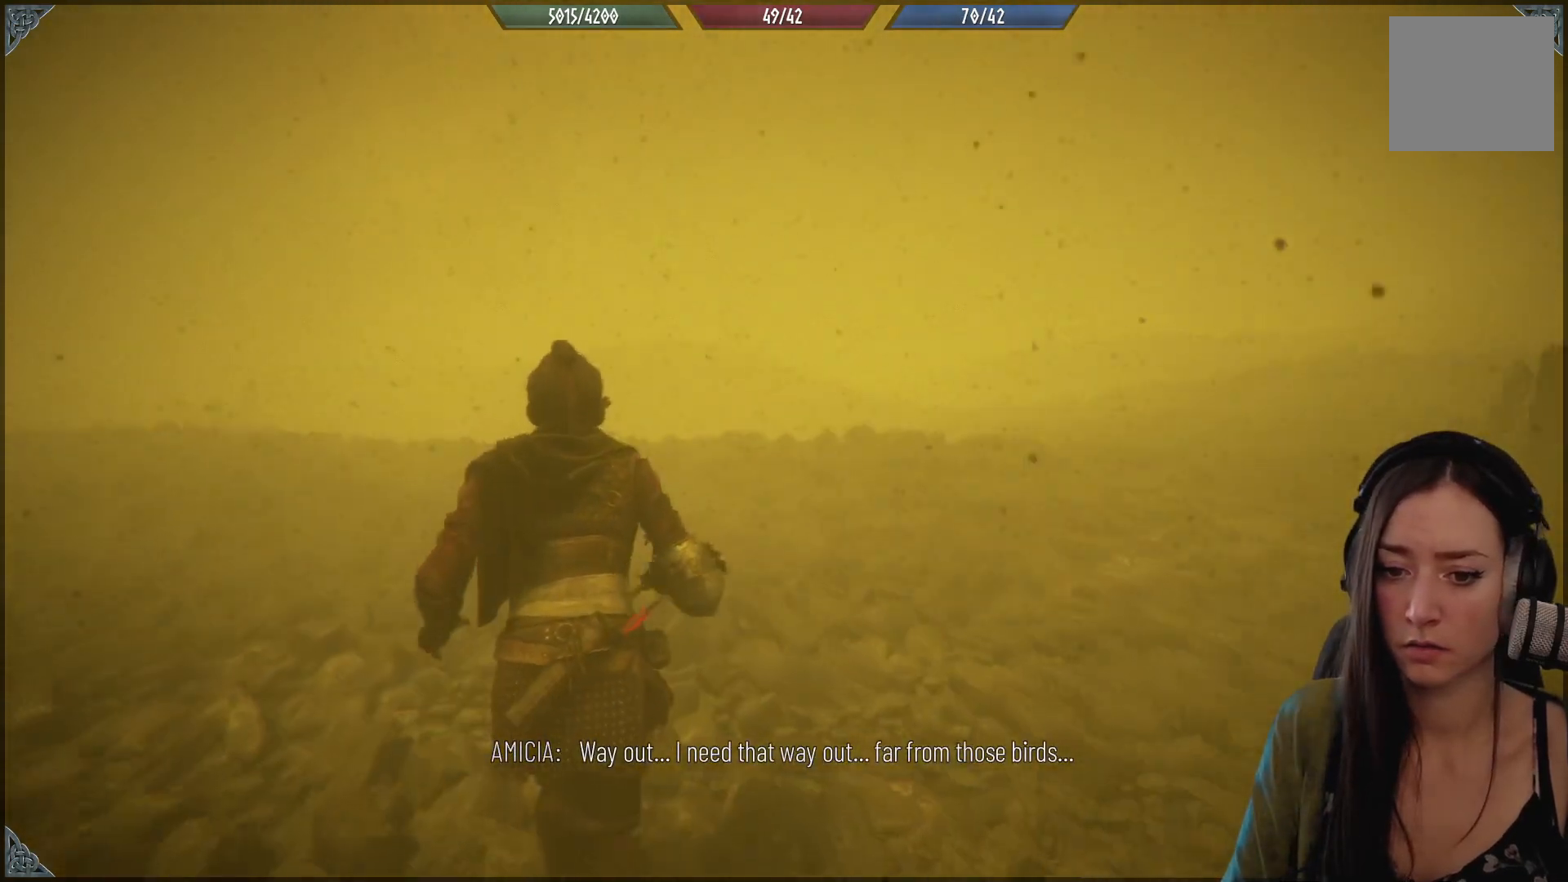
{"buttons": [], "left_stick": "up-left", "right_stick": "center", "events": []}
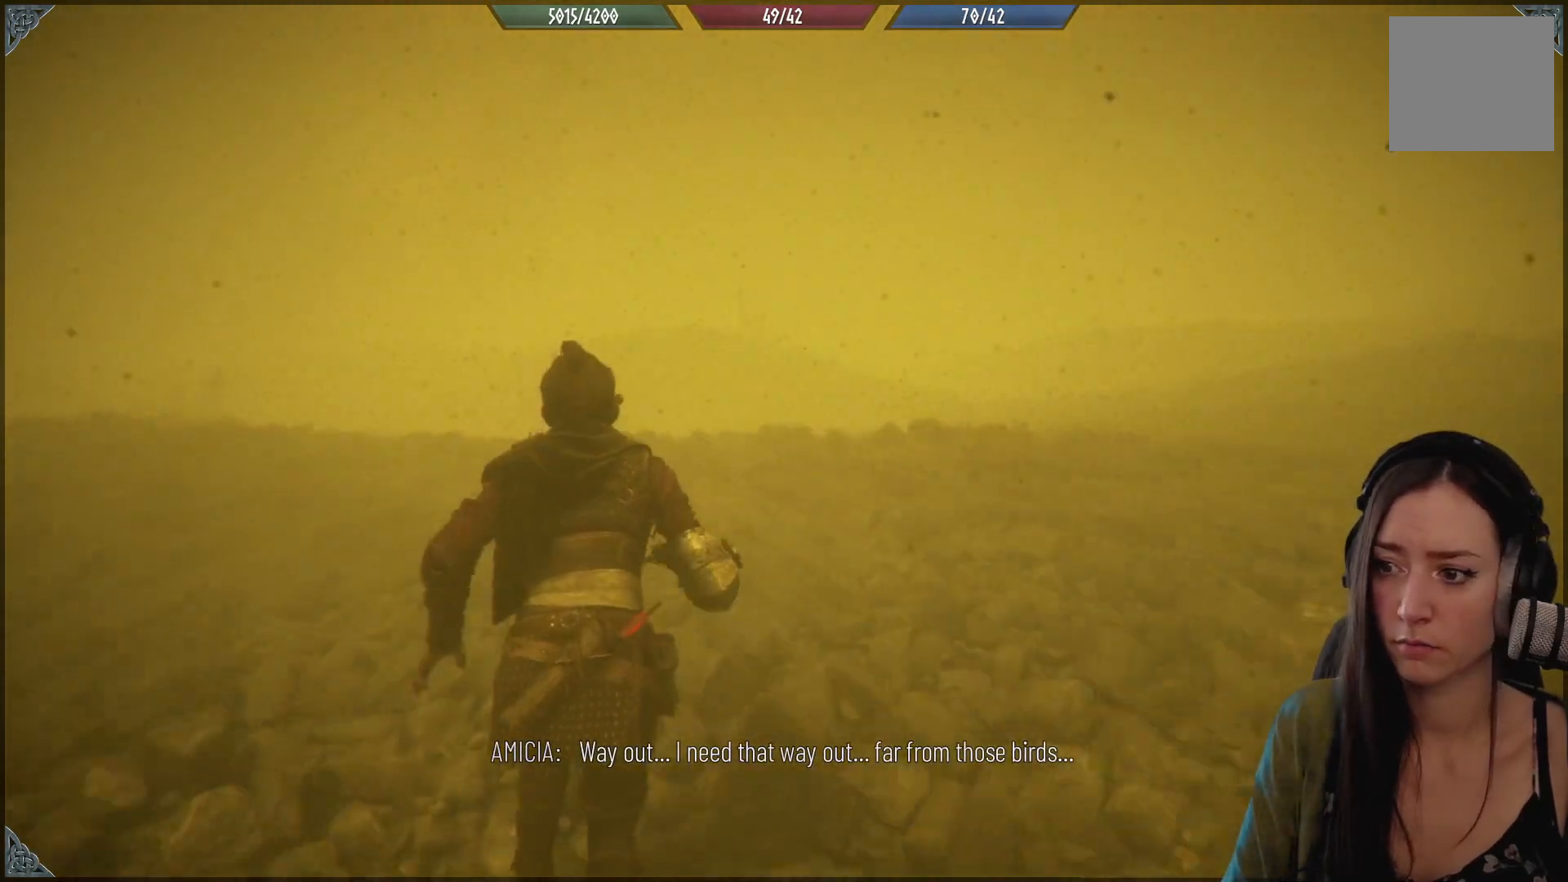
{"buttons": [], "left_stick": "up-left", "right_stick": "center", "events": []}
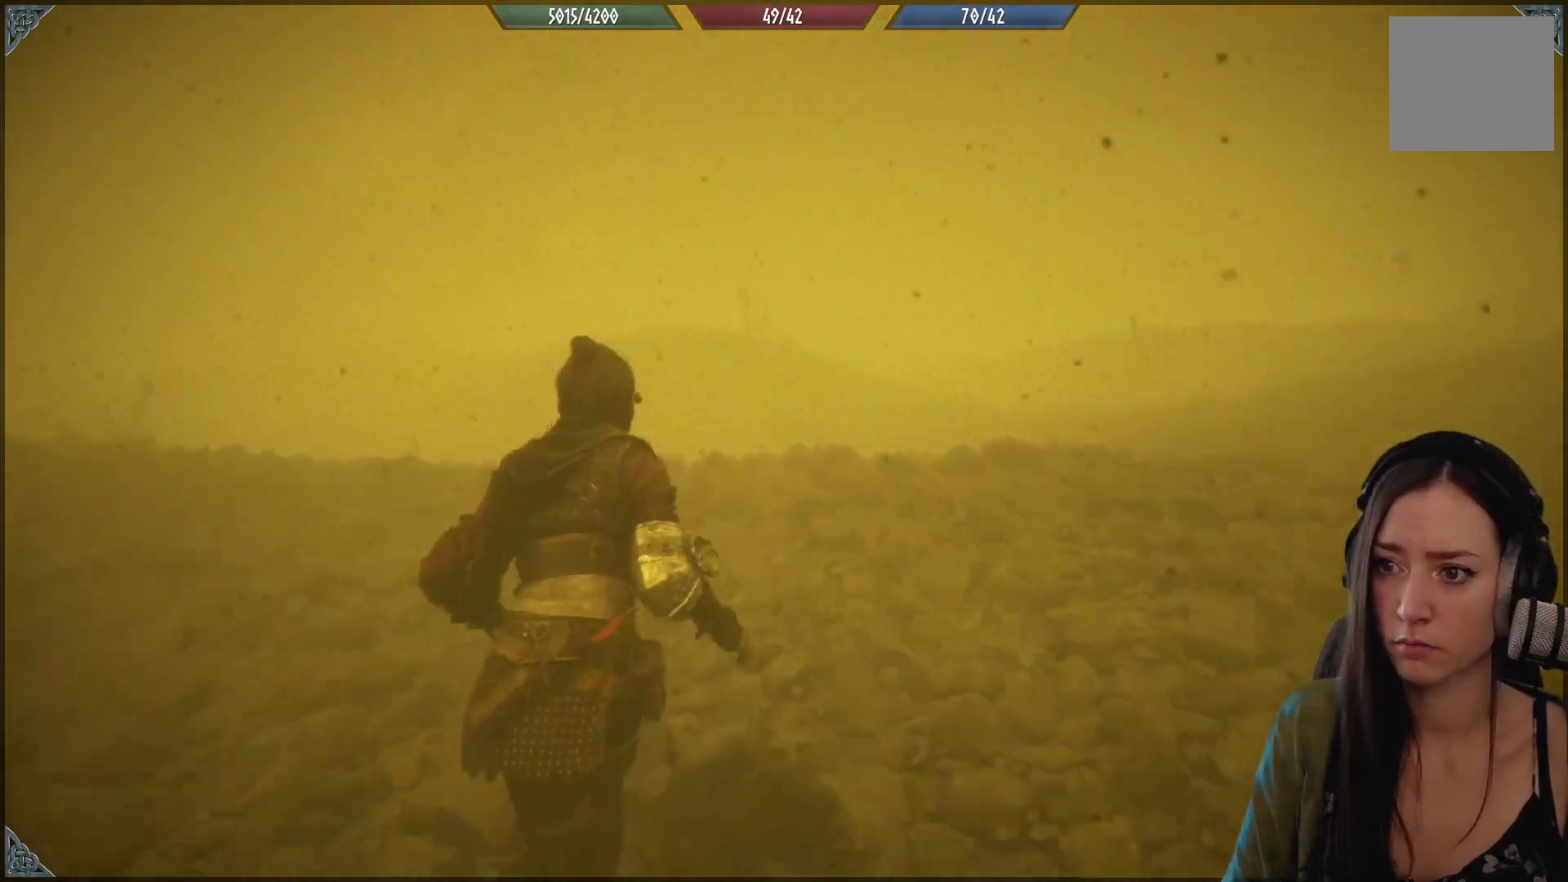
{"buttons": [], "left_stick": "up-left", "right_stick": "left", "events": [[400, "right_stick", "left"]]}
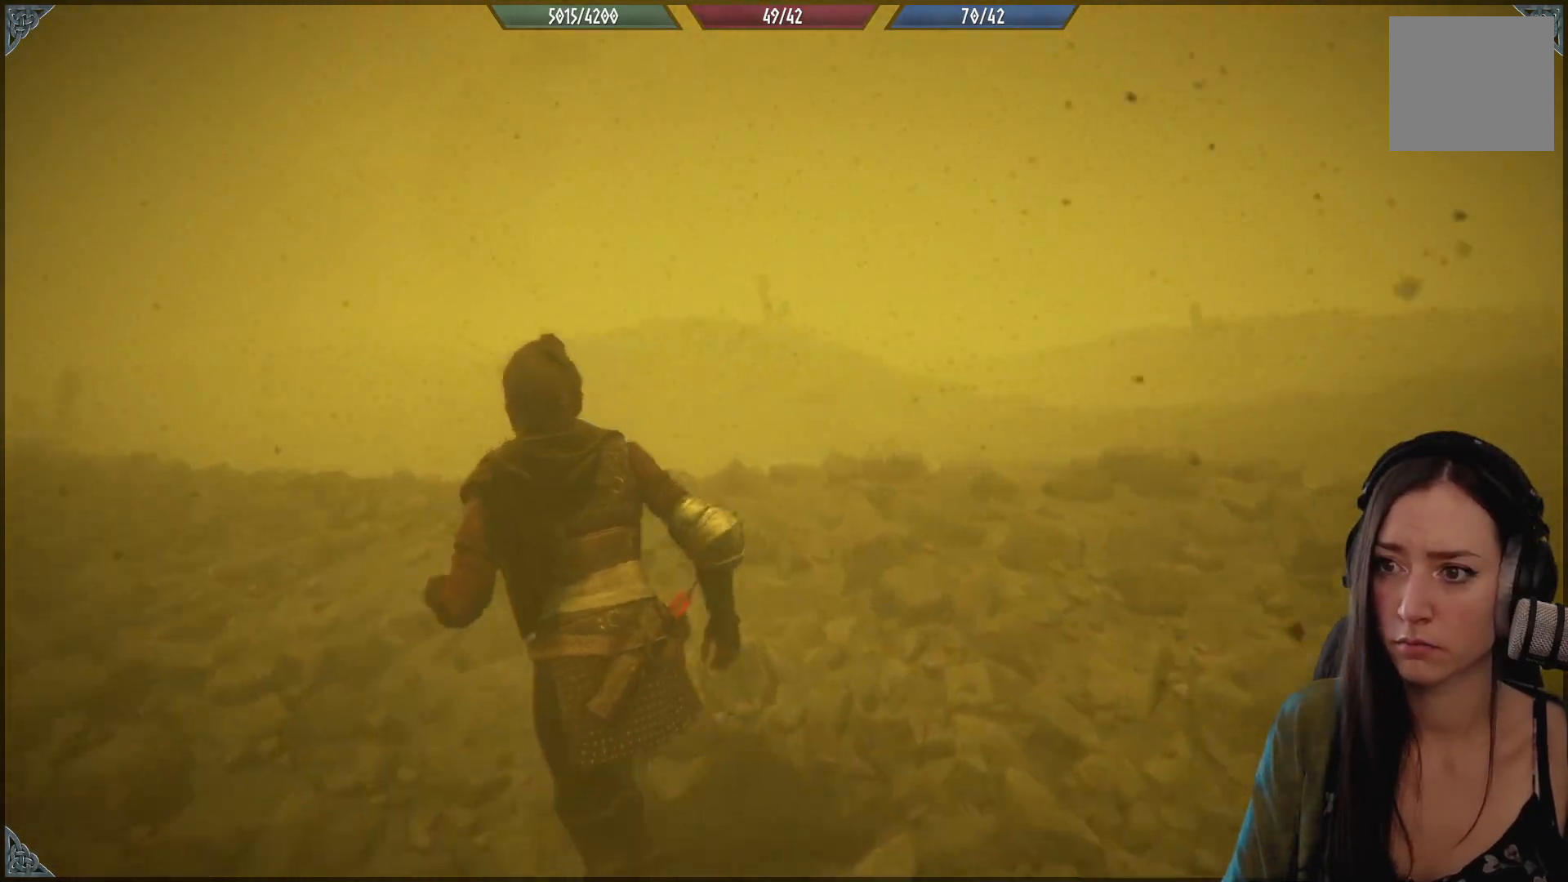
{"buttons": [], "left_stick": "up-left", "right_stick": "up-left", "events": [[417, "right_stick", "up-left"]]}
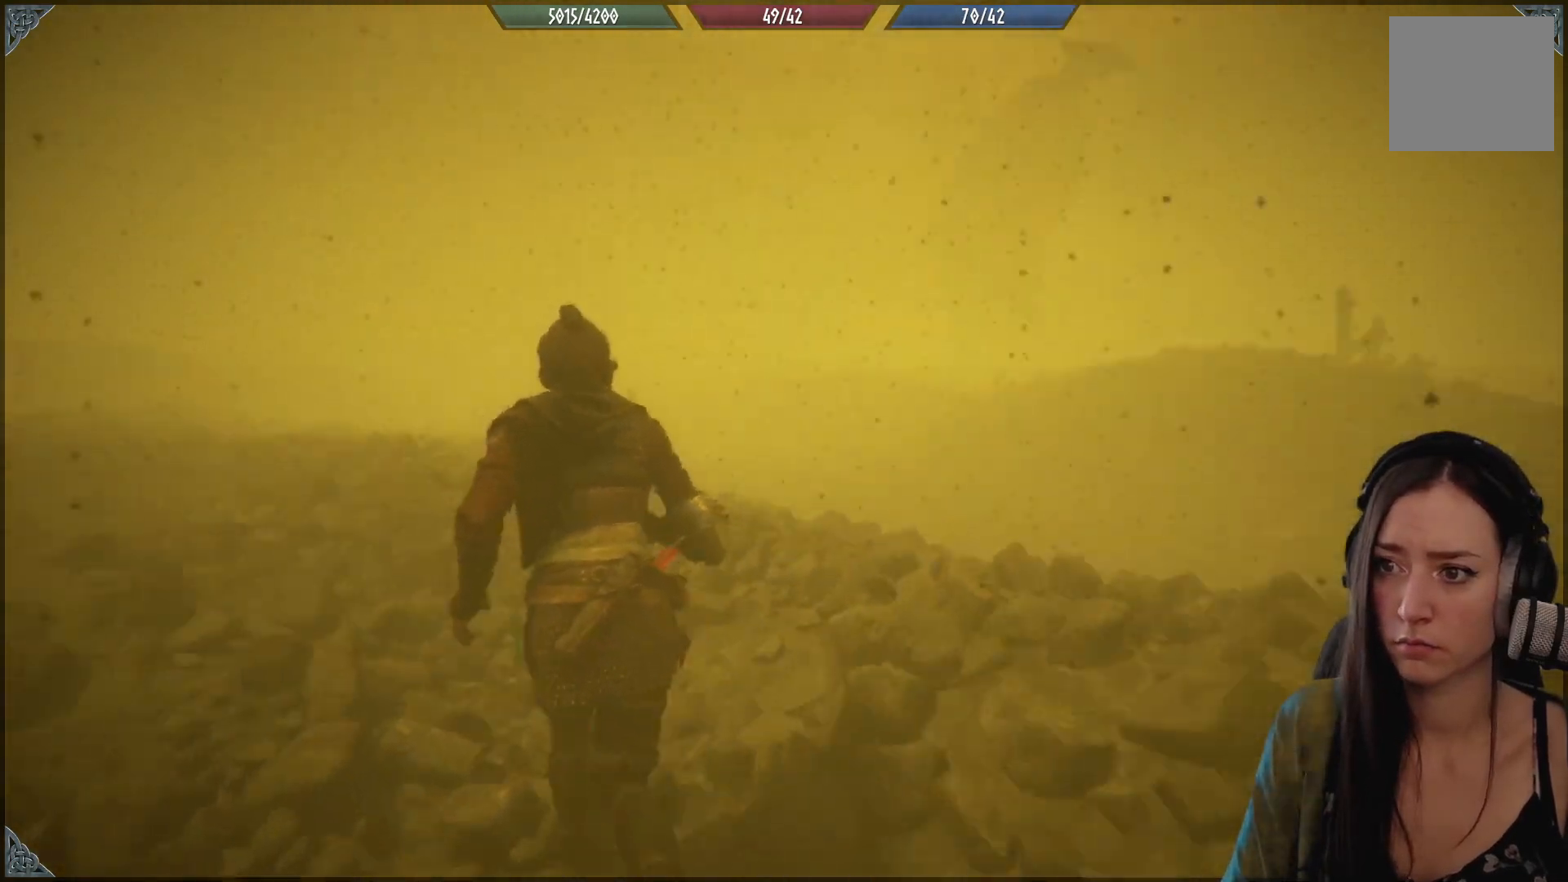
{"buttons": ["R2"], "left_stick": "up-left", "right_stick": "center", "events": [[33, "right_stick", "center"], [383, "R2", "down"]]}
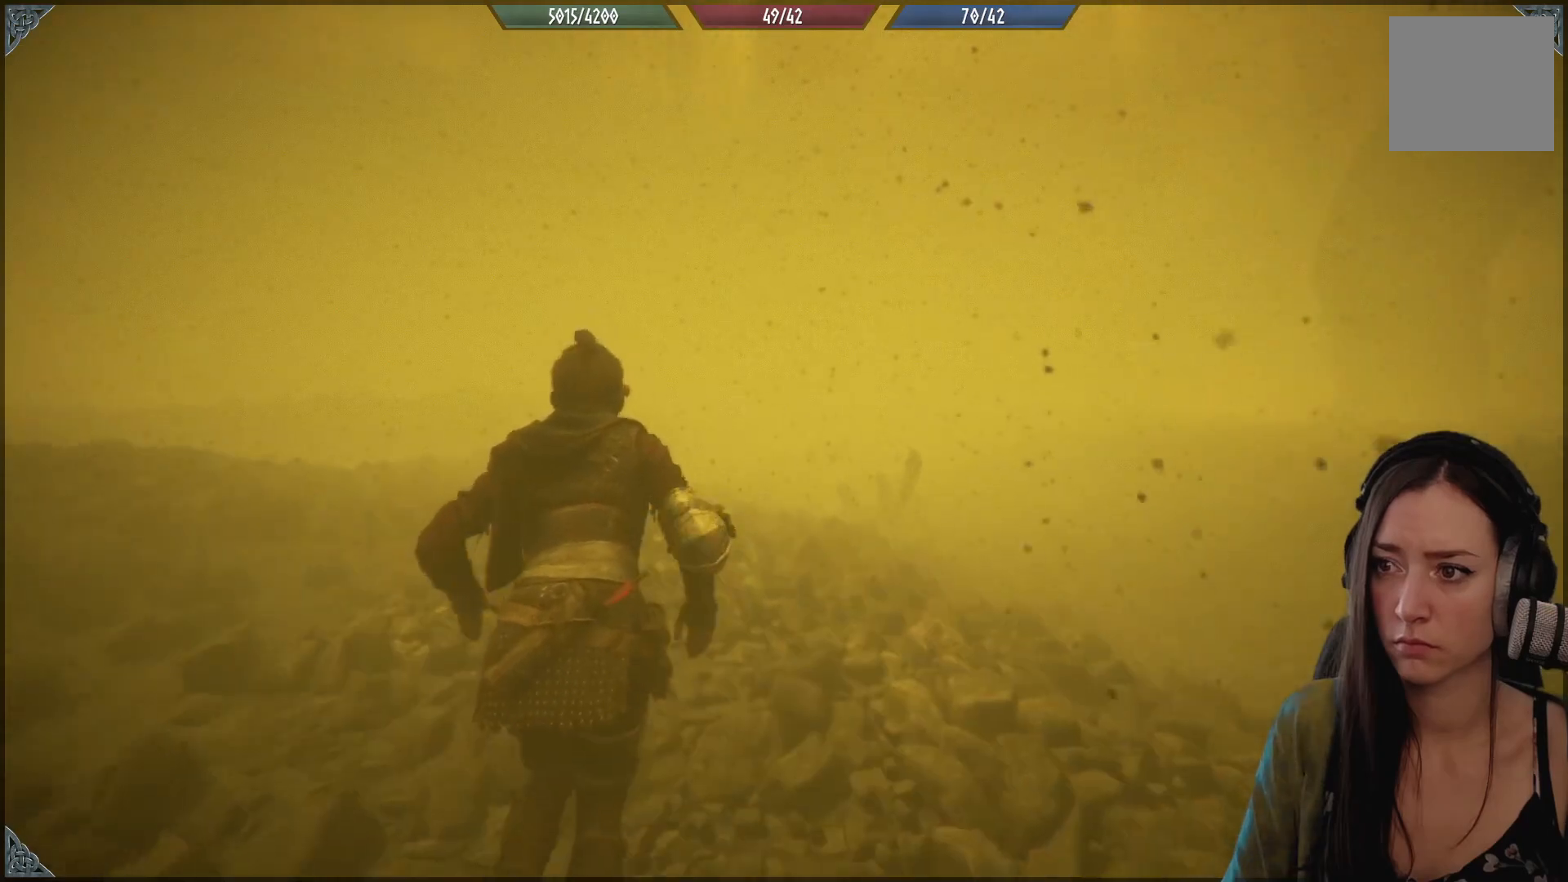
{"buttons": ["R2"], "left_stick": "up-left", "right_stick": "up-left", "events": [[233, "right_stick", "up-left"]]}
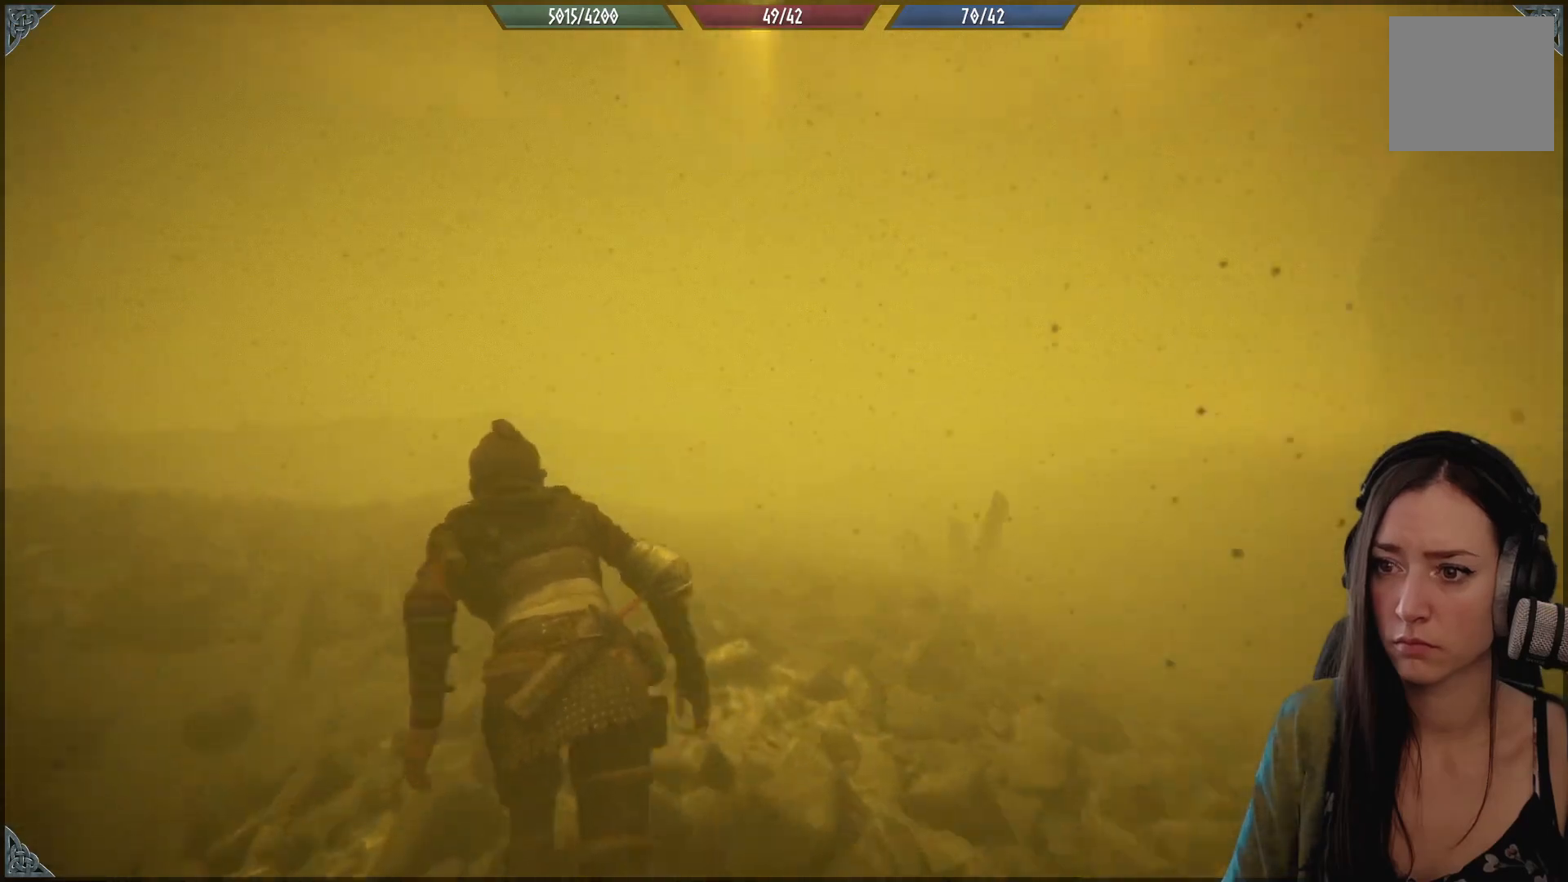
{"buttons": ["R2"], "left_stick": "up", "right_stick": "center", "events": [[183, "right_stick", "center"], [483, "left_stick", "up"]]}
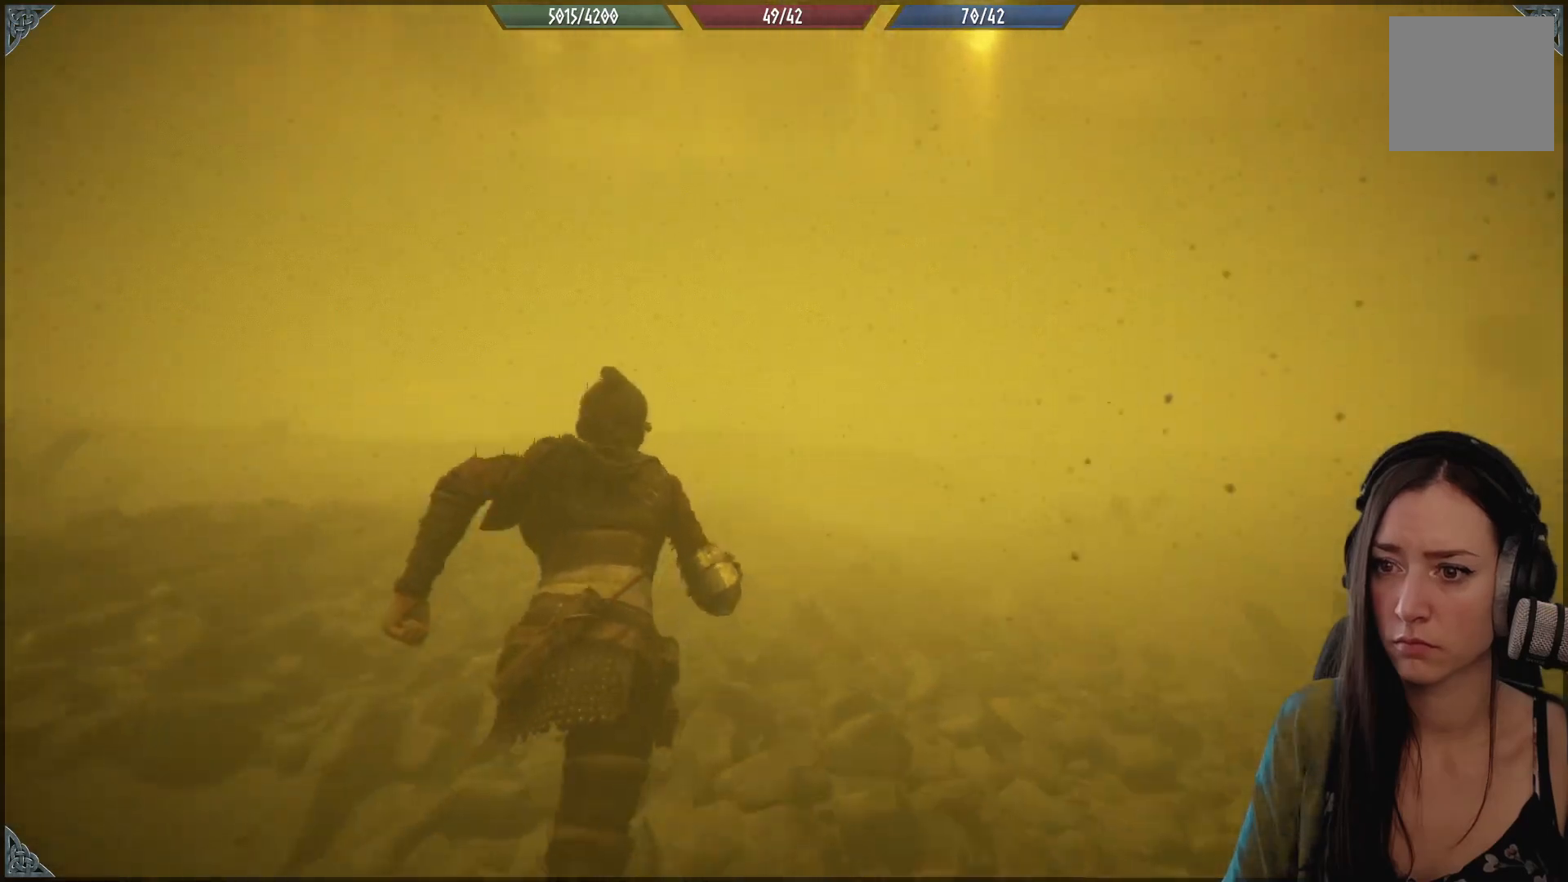
{"buttons": ["R2"], "left_stick": "up", "right_stick": "center", "events": [[183, "right_stick", "right"], [367, "right_stick", "center"]]}